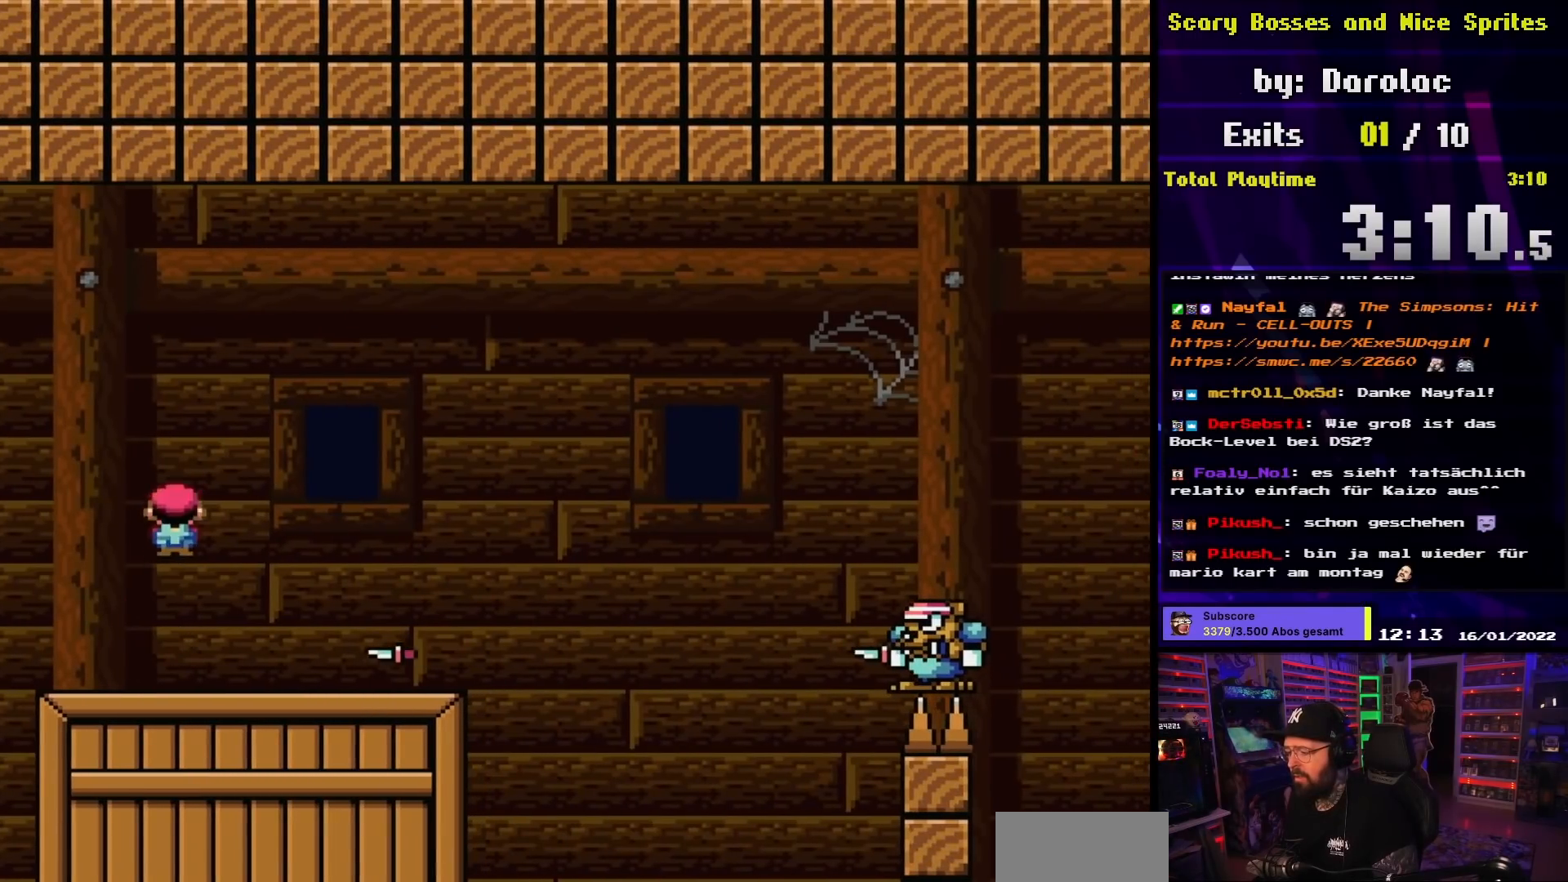
Gameplay with a controller (Nintendo layout); each line is a JSON object with the inputs held at the frame after it. "events" lists button and stick changes between this image and that frame as [ms after this image, input, new state], when the widget could be followed in between. Not read: L3 R3.
{"buttons": ["B", "Y", "DPAD_RIGHT"], "events": [[150, "DPAD_RIGHT", "up"], [217, "DPAD_RIGHT", "down"], [233, "Y", "down"], [250, "X", "up"], [483, "B", "down"]]}
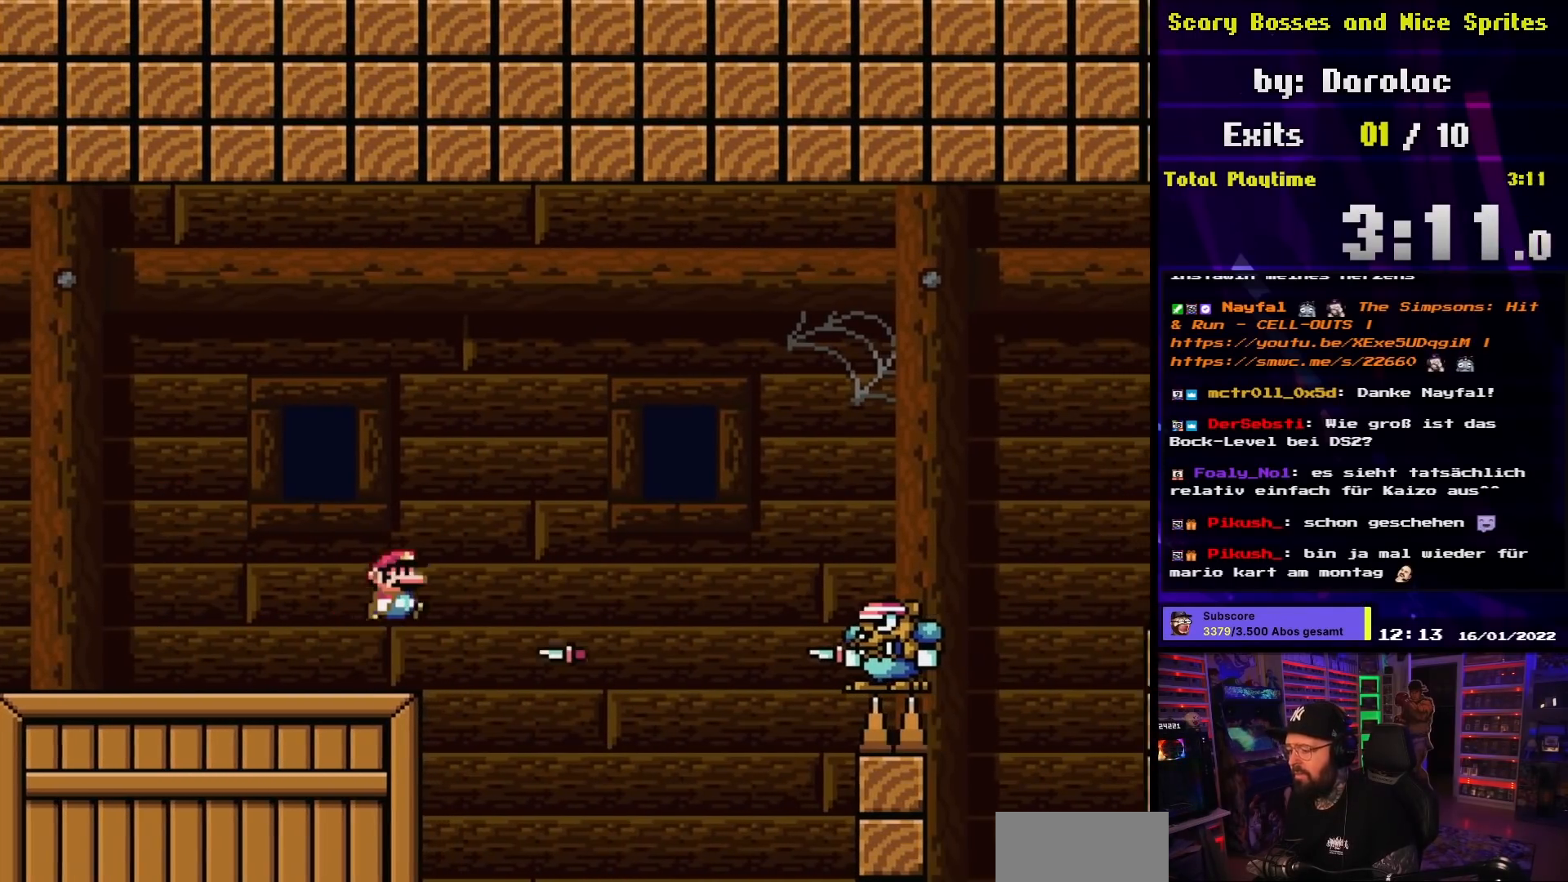
{"buttons": ["B", "Y", "DPAD_RIGHT"], "events": [[333, "DPAD_LEFT", "down"], [333, "DPAD_RIGHT", "up"], [350, "DPAD_LEFT", "up"], [350, "DPAD_RIGHT", "down"]]}
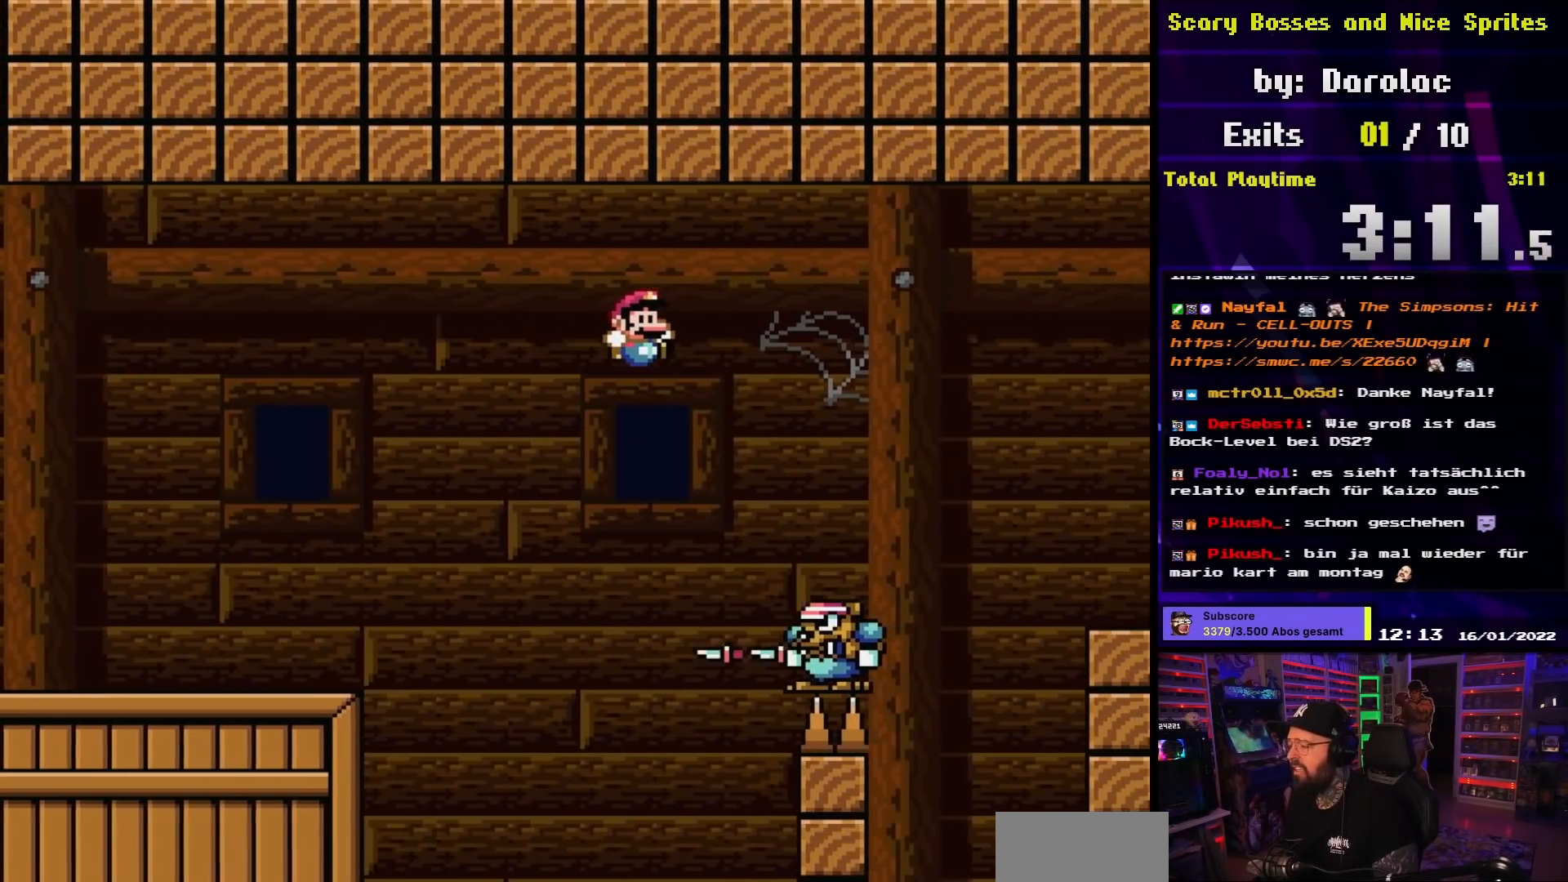
{"buttons": ["B", "Y", "DPAD_RIGHT"], "events": [[350, "DPAD_LEFT", "down"], [350, "DPAD_RIGHT", "up"], [433, "DPAD_LEFT", "up"], [433, "DPAD_RIGHT", "down"], [433, "DPAD_UP", "down"], [450, "DPAD_UP", "up"]]}
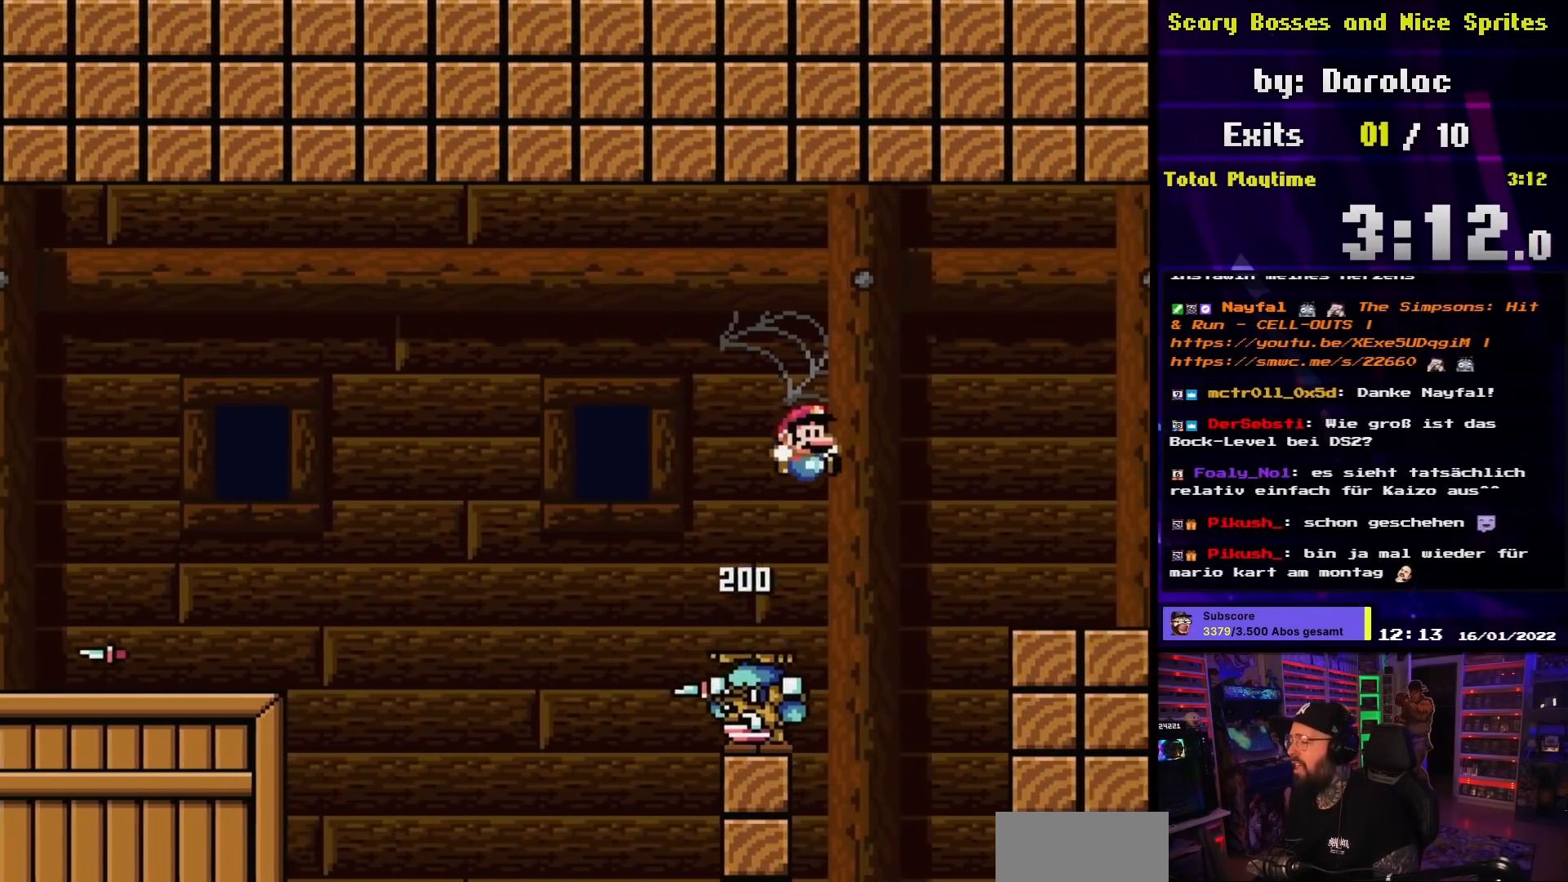
{"buttons": ["B", "Y", "DPAD_RIGHT"], "events": []}
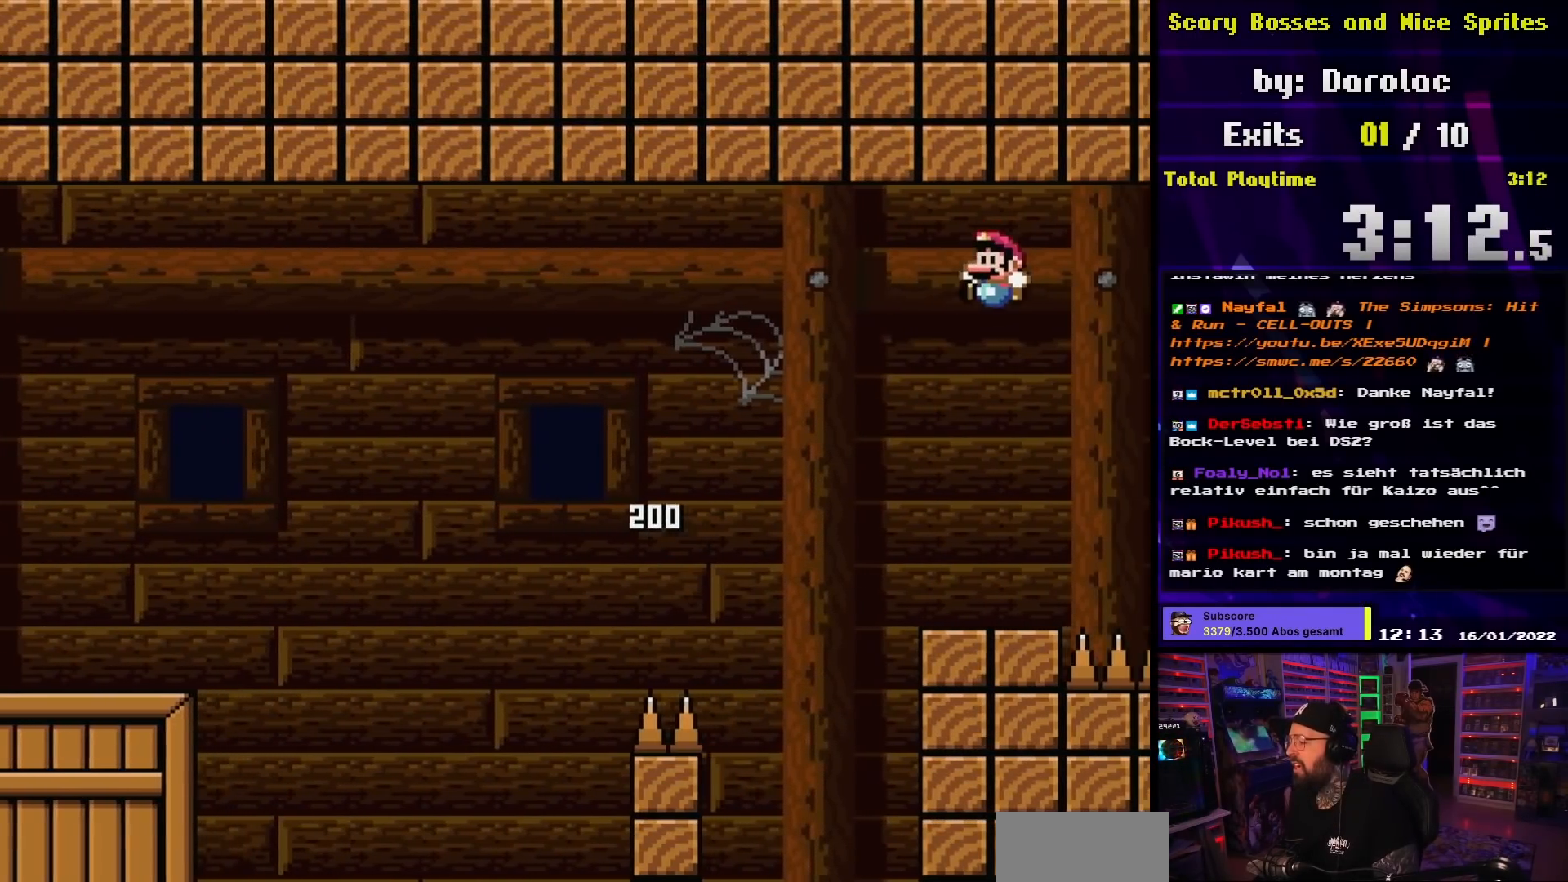
{"buttons": ["X", "DPAD_LEFT"], "events": [[17, "DPAD_DOWN", "down"], [33, "DPAD_DOWN", "up"], [33, "DPAD_LEFT", "down"], [33, "DPAD_RIGHT", "up"], [250, "DPAD_LEFT", "up"], [350, "DPAD_RIGHT", "down"], [383, "B", "up"], [433, "DPAD_RIGHT", "up"], [450, "DPAD_LEFT", "down"], [483, "X", "down"], [483, "Y", "up"]]}
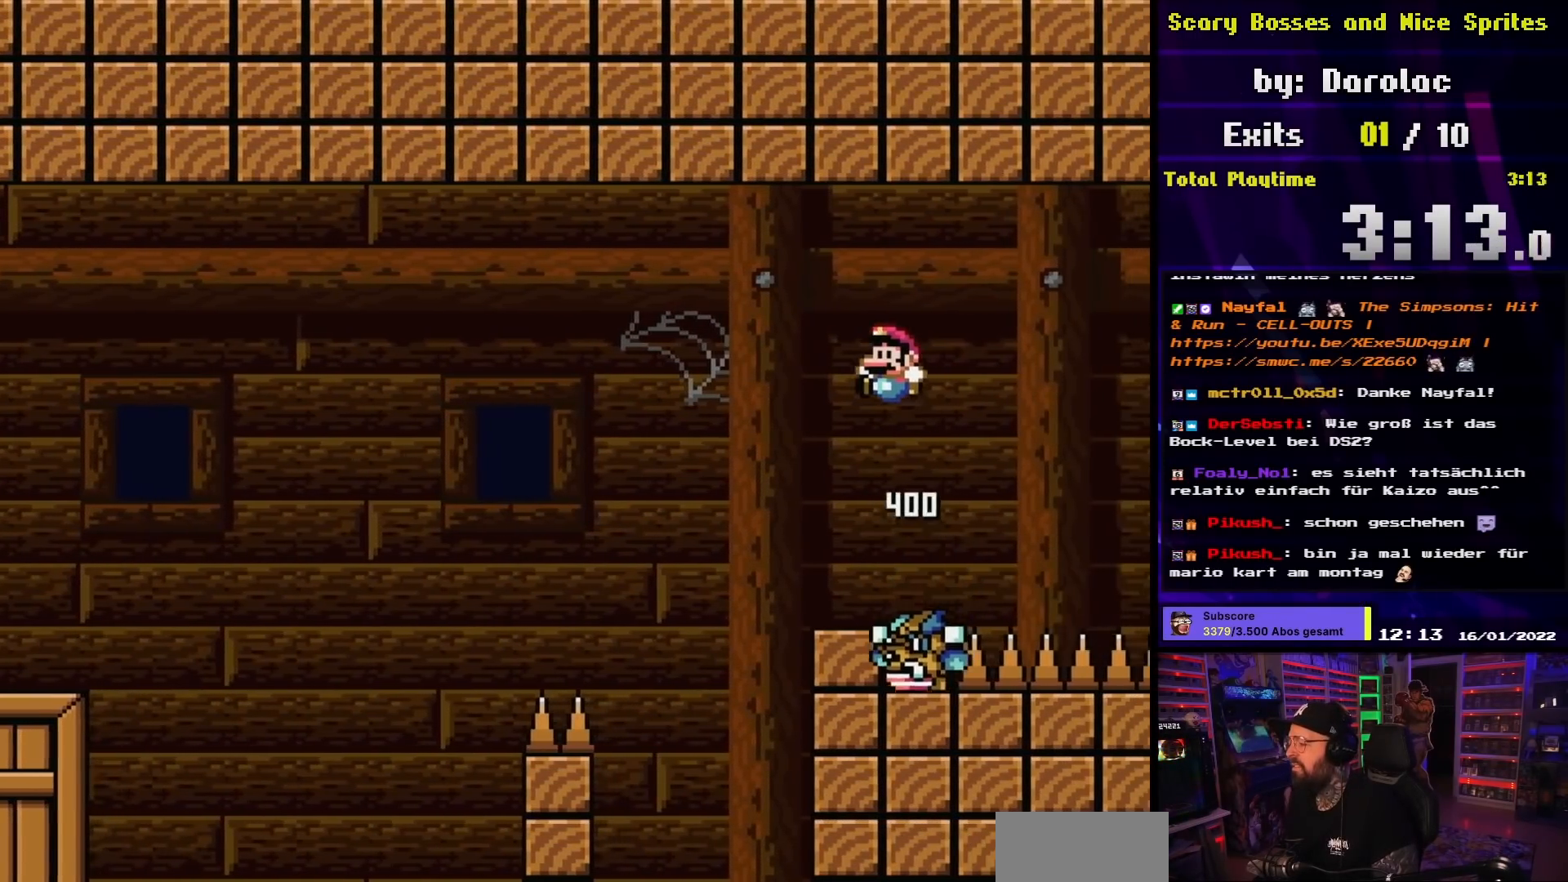
{"buttons": ["X", "DPAD_RIGHT"], "events": [[50, "DPAD_LEFT", "up"], [150, "DPAD_RIGHT", "down"], [250, "DPAD_RIGHT", "up"], [283, "DPAD_LEFT", "down"], [383, "DPAD_LEFT", "up"], [450, "DPAD_RIGHT", "down"]]}
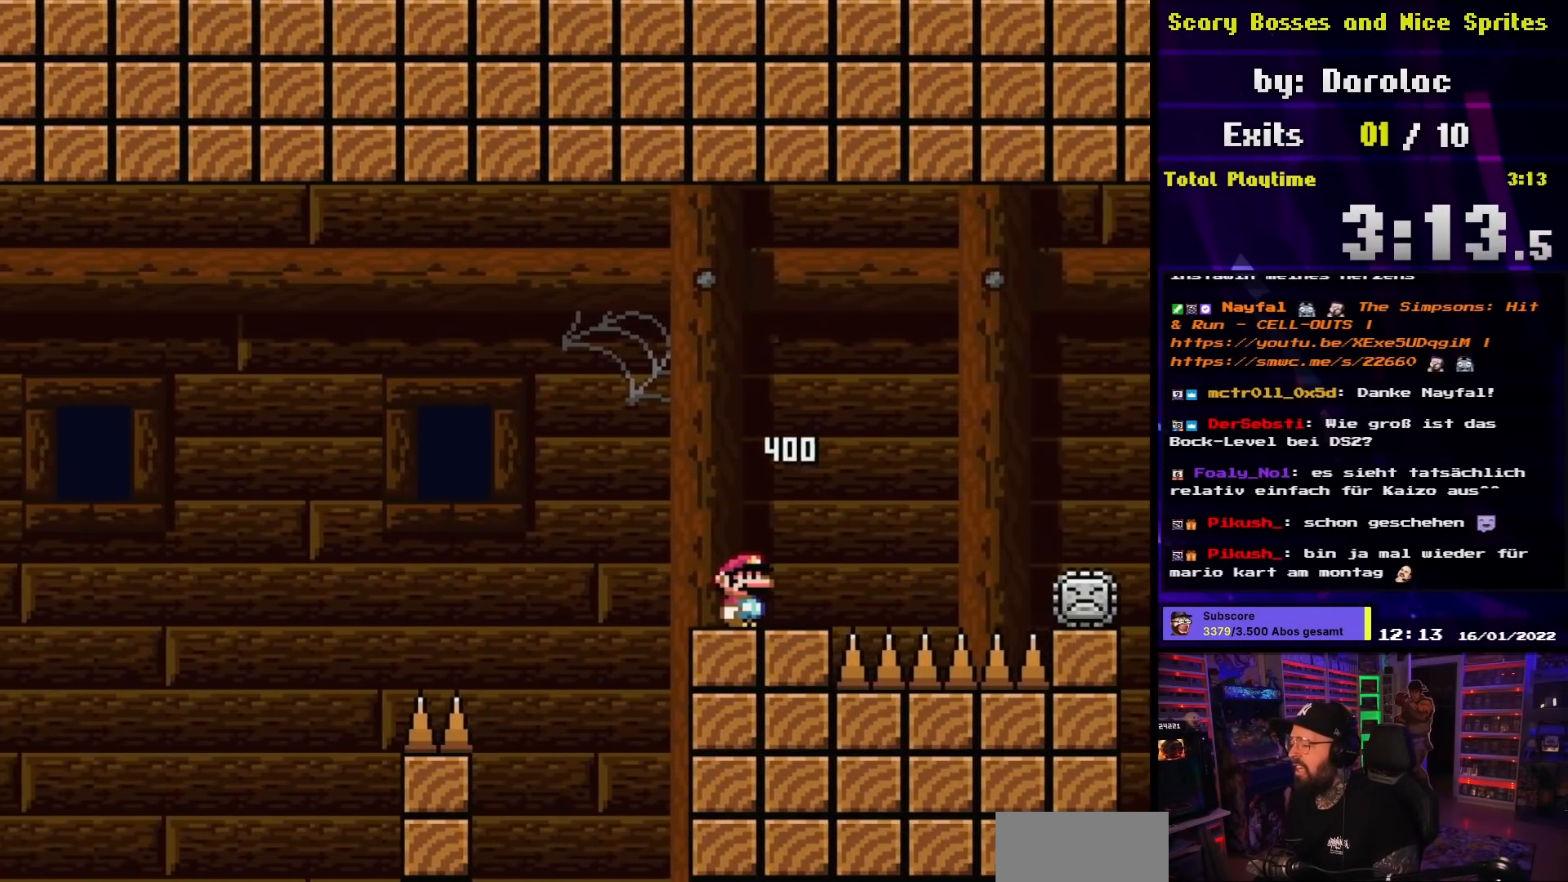
{"buttons": [], "events": [[50, "DPAD_RIGHT", "up"], [450, "X", "up"]]}
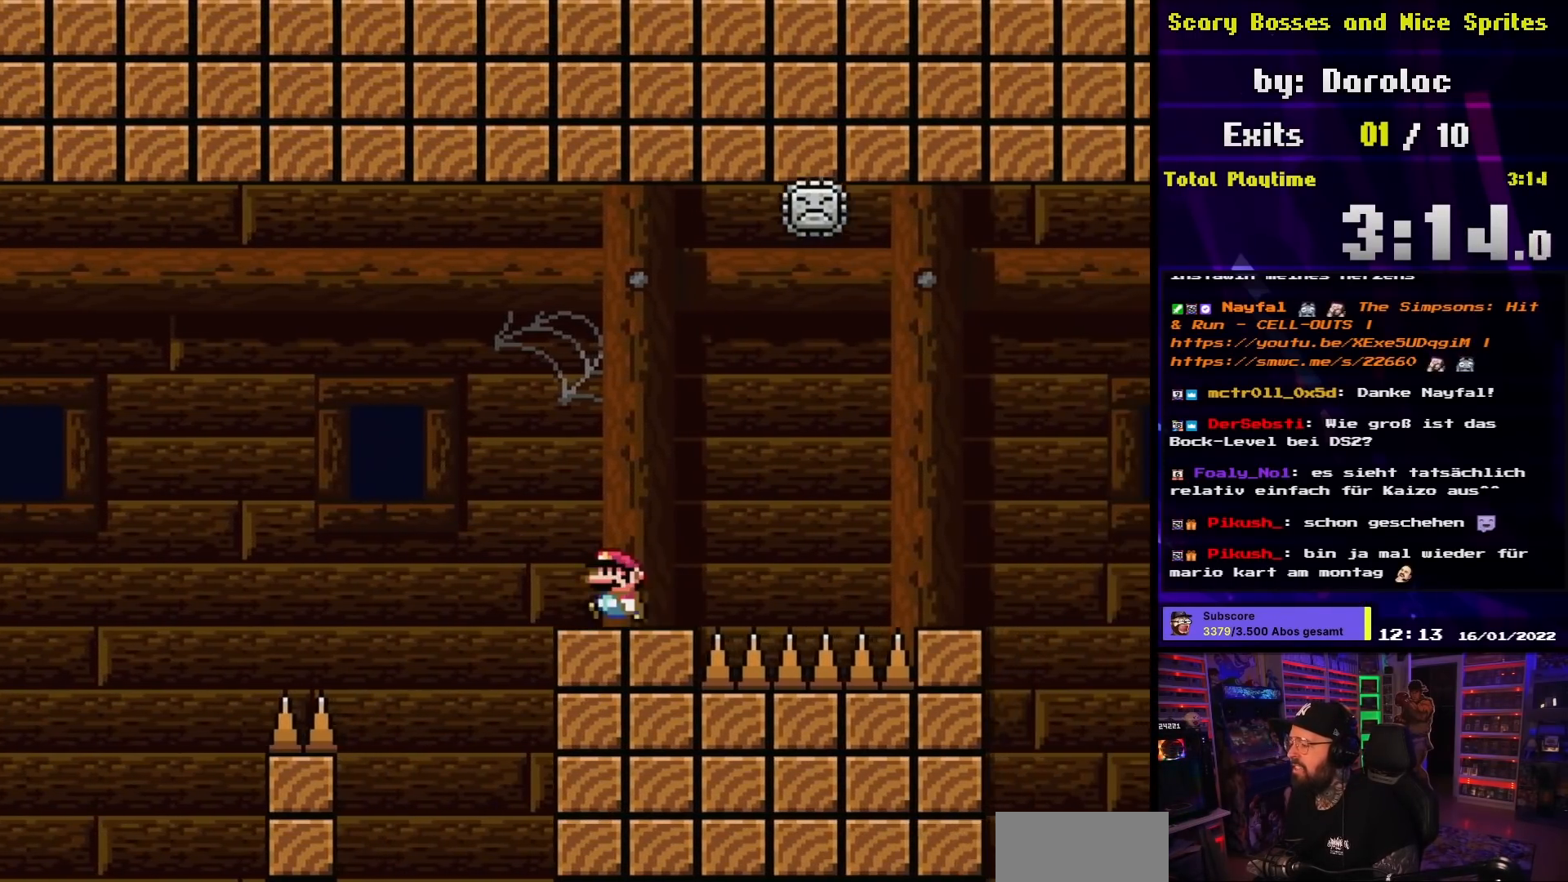
{"buttons": ["X", "DPAD_RIGHT"], "events": [[17, "DPAD_LEFT", "down"], [133, "X", "down"], [150, "DPAD_LEFT", "up"], [167, "A", "down"], [283, "DPAD_RIGHT", "down"], [383, "A", "up"]]}
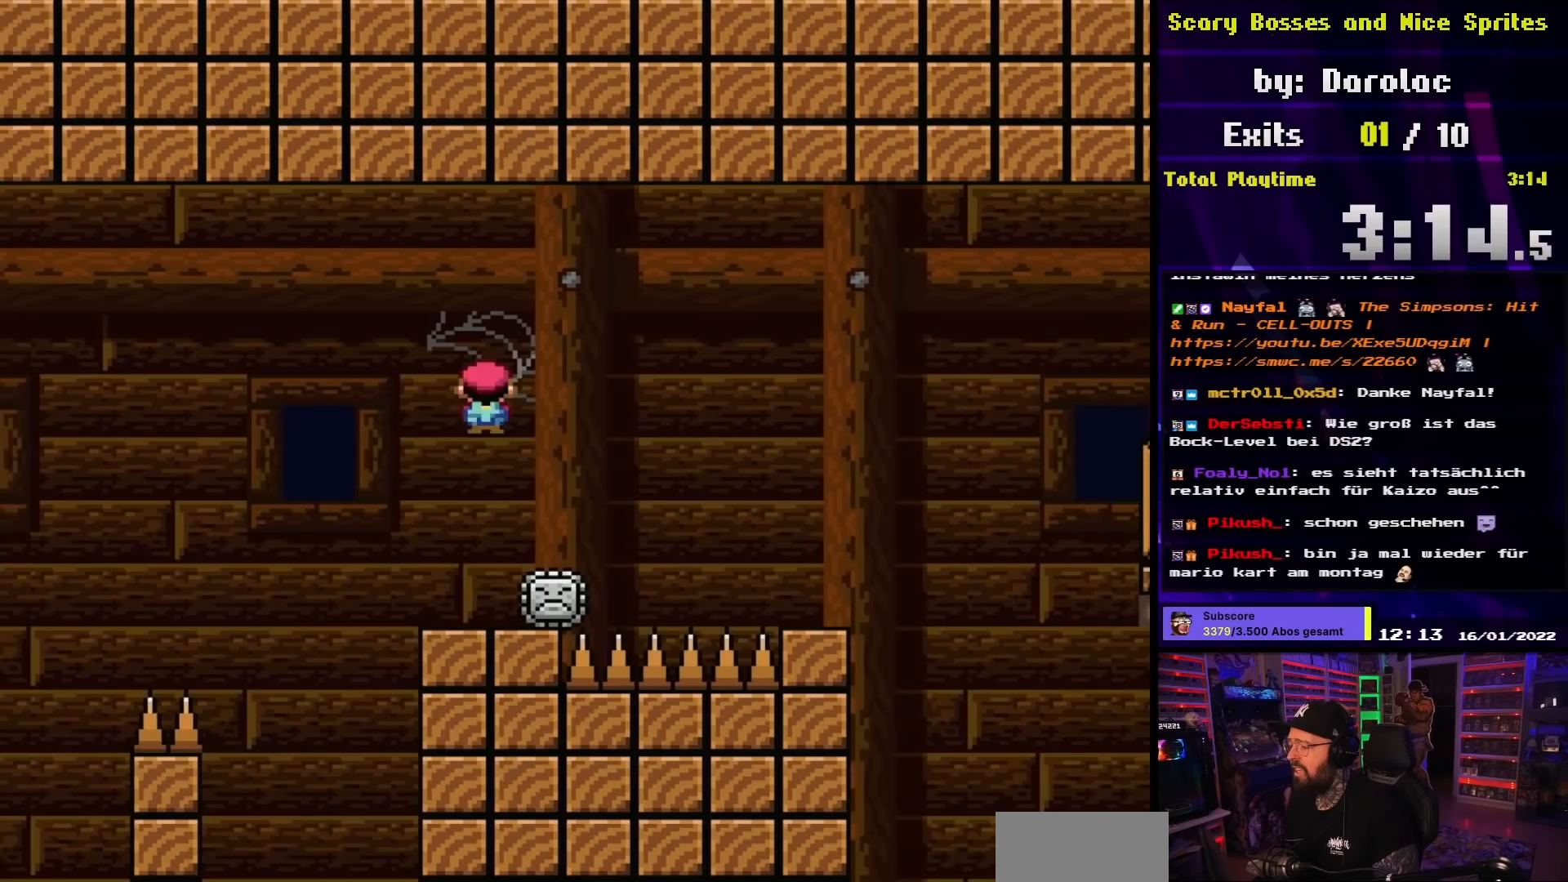
{"buttons": ["X", "DPAD_RIGHT"], "events": [[67, "DPAD_RIGHT", "up"], [167, "A", "down"], [217, "DPAD_RIGHT", "down"], [317, "A", "up"]]}
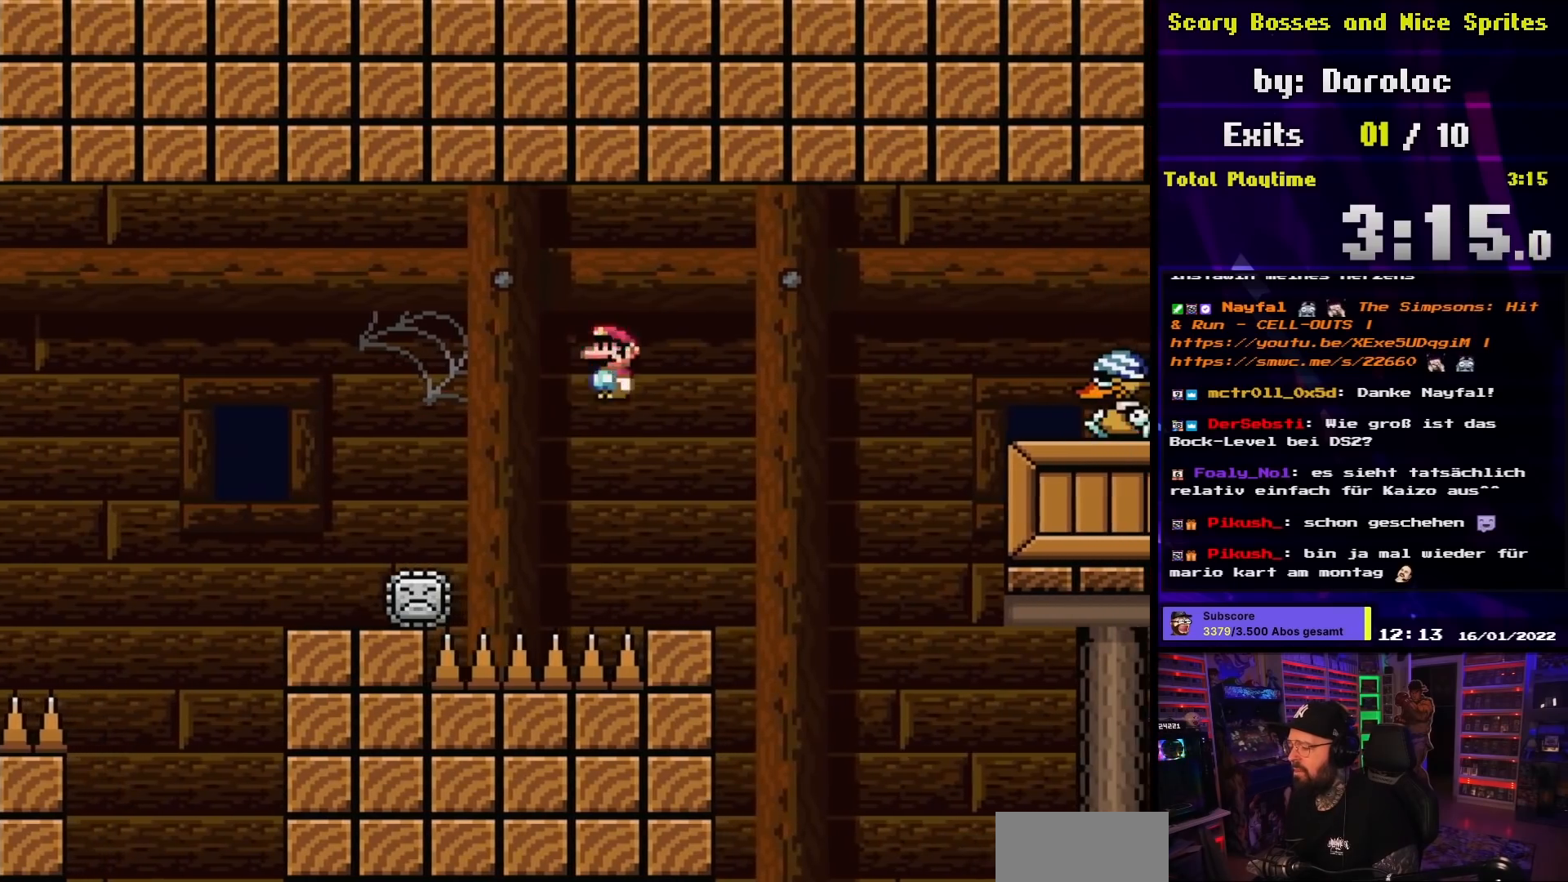
{"buttons": ["Y"], "events": [[117, "DPAD_RIGHT", "up"], [133, "DPAD_LEFT", "down"], [250, "X", "up"], [250, "Y", "down"], [300, "DPAD_LEFT", "up"]]}
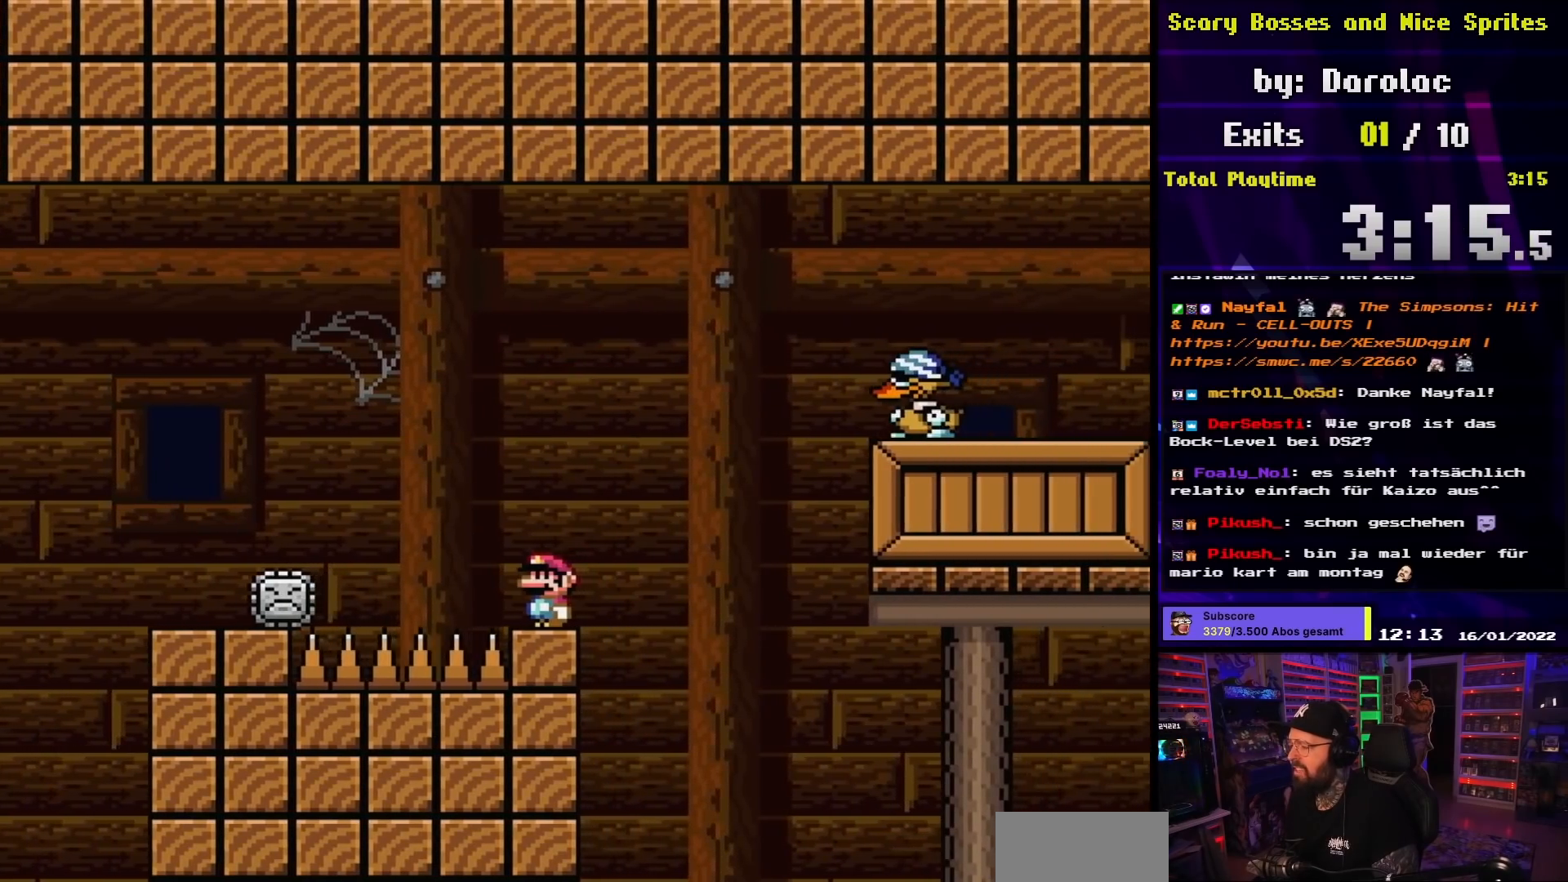
{"buttons": ["B", "Y", "DPAD_RIGHT"], "events": [[317, "DPAD_RIGHT", "down"], [417, "B", "down"]]}
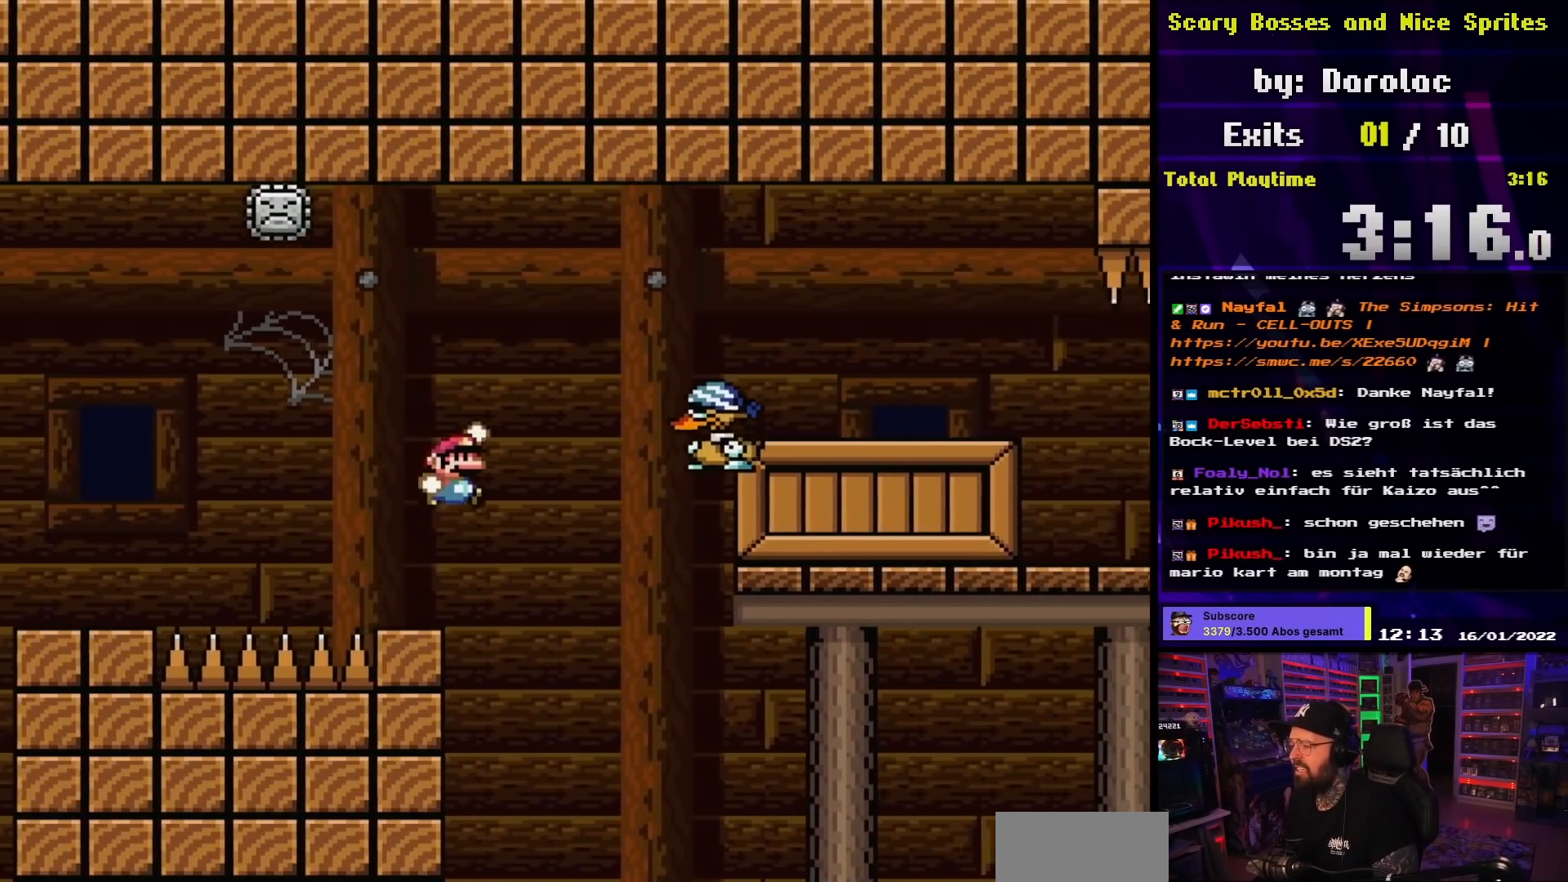
{"buttons": ["B", "Y", "DPAD_RIGHT"], "events": [[433, "DPAD_RIGHT", "up"], [450, "DPAD_RIGHT", "down"]]}
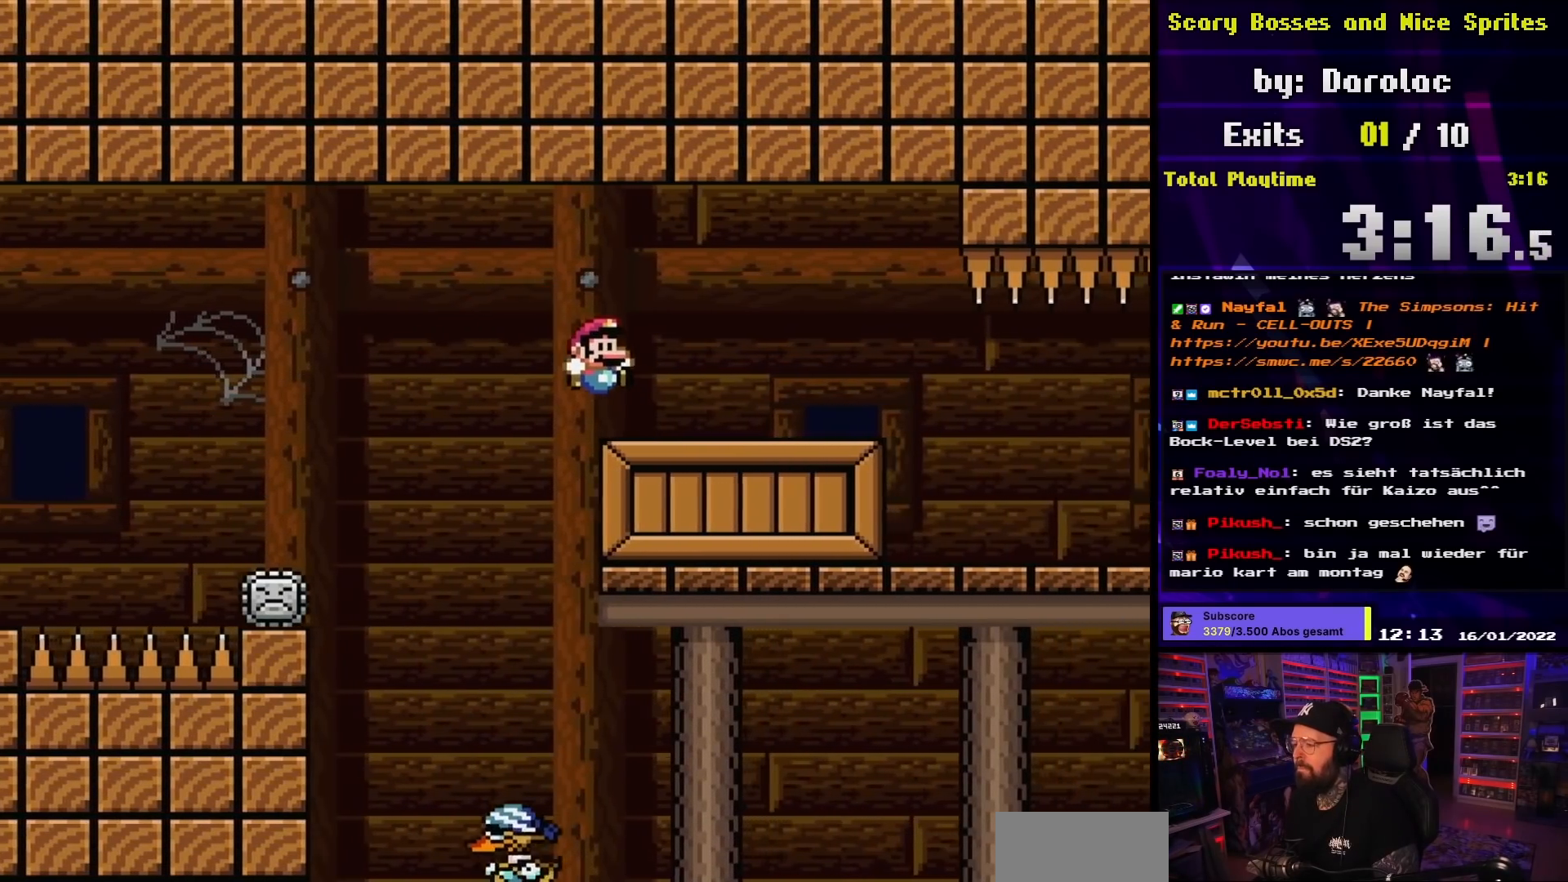
{"buttons": ["X"], "events": [[133, "DPAD_RIGHT", "up"], [167, "B", "up"], [167, "DPAD_LEFT", "down"], [267, "DPAD_LEFT", "up"], [367, "Y", "up"], [400, "X", "down"]]}
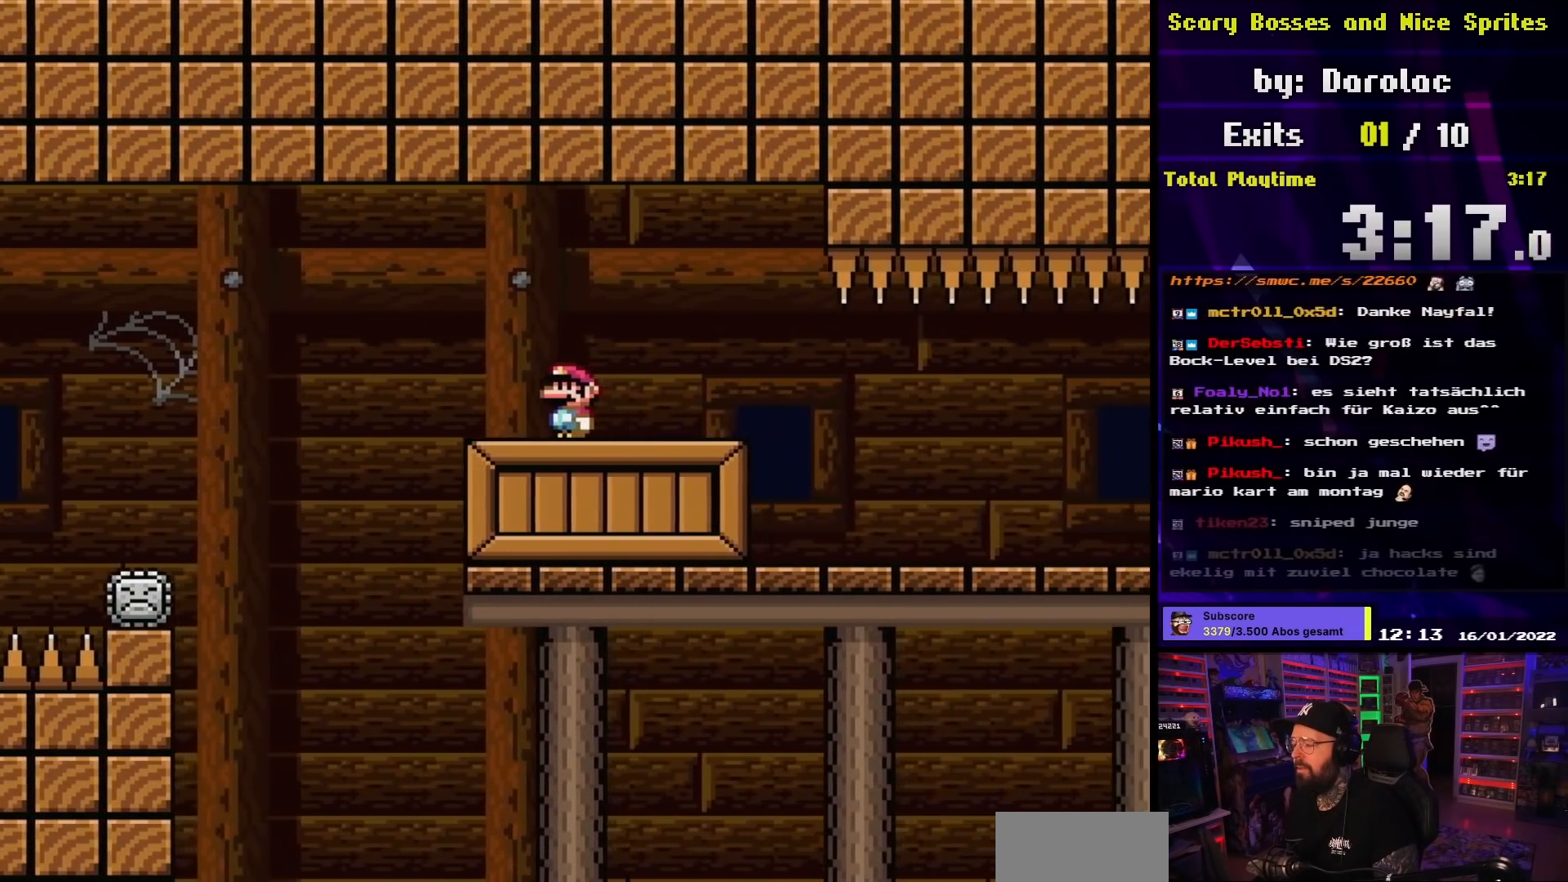
{"buttons": ["X", "DPAD_RIGHT"], "events": [[367, "A", "down"], [367, "X", "up"], [383, "A", "up"], [383, "X", "down"], [500, "DPAD_RIGHT", "down"]]}
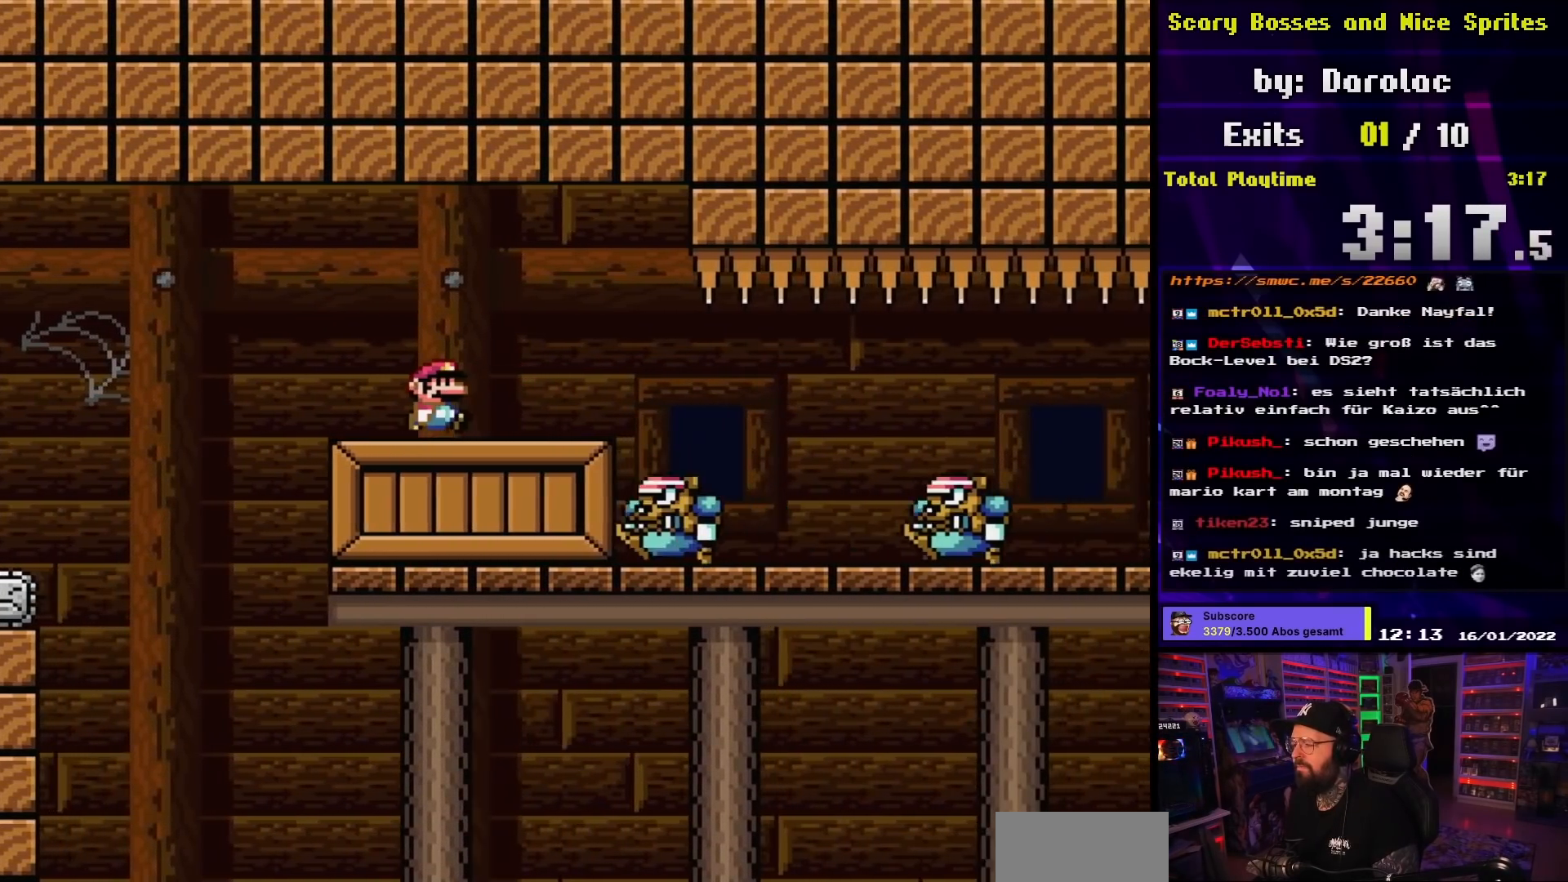
{"buttons": ["X", "DPAD_RIGHT"], "events": [[167, "DPAD_RIGHT", "up"], [433, "DPAD_RIGHT", "down"]]}
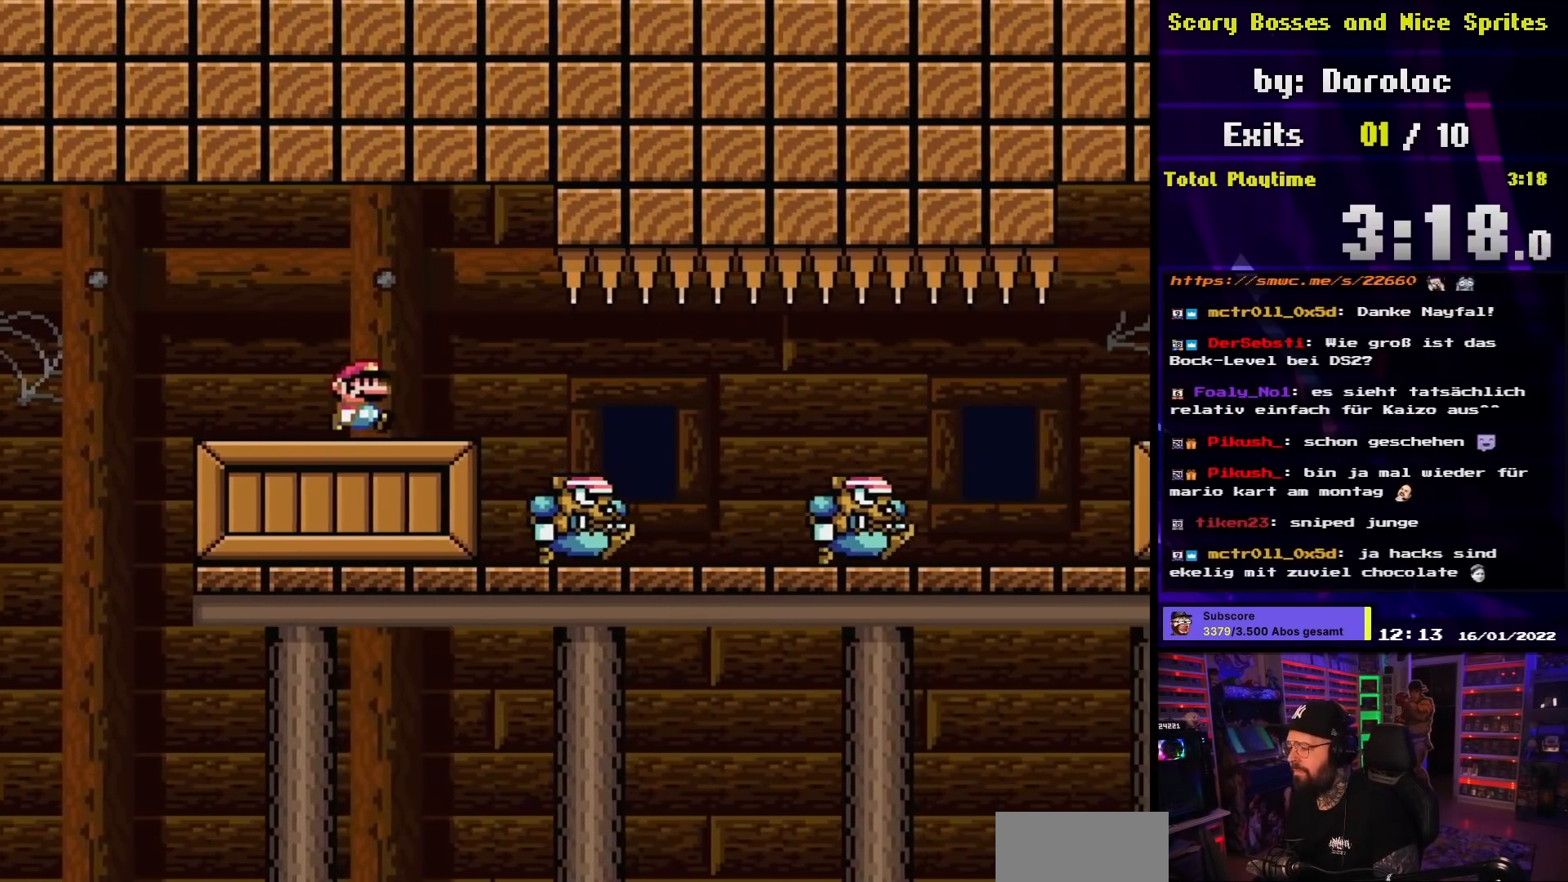
{"buttons": ["X", "DPAD_LEFT"], "events": [[367, "DPAD_UP", "down"], [383, "DPAD_LEFT", "down"], [383, "DPAD_RIGHT", "up"], [383, "DPAD_UP", "up"]]}
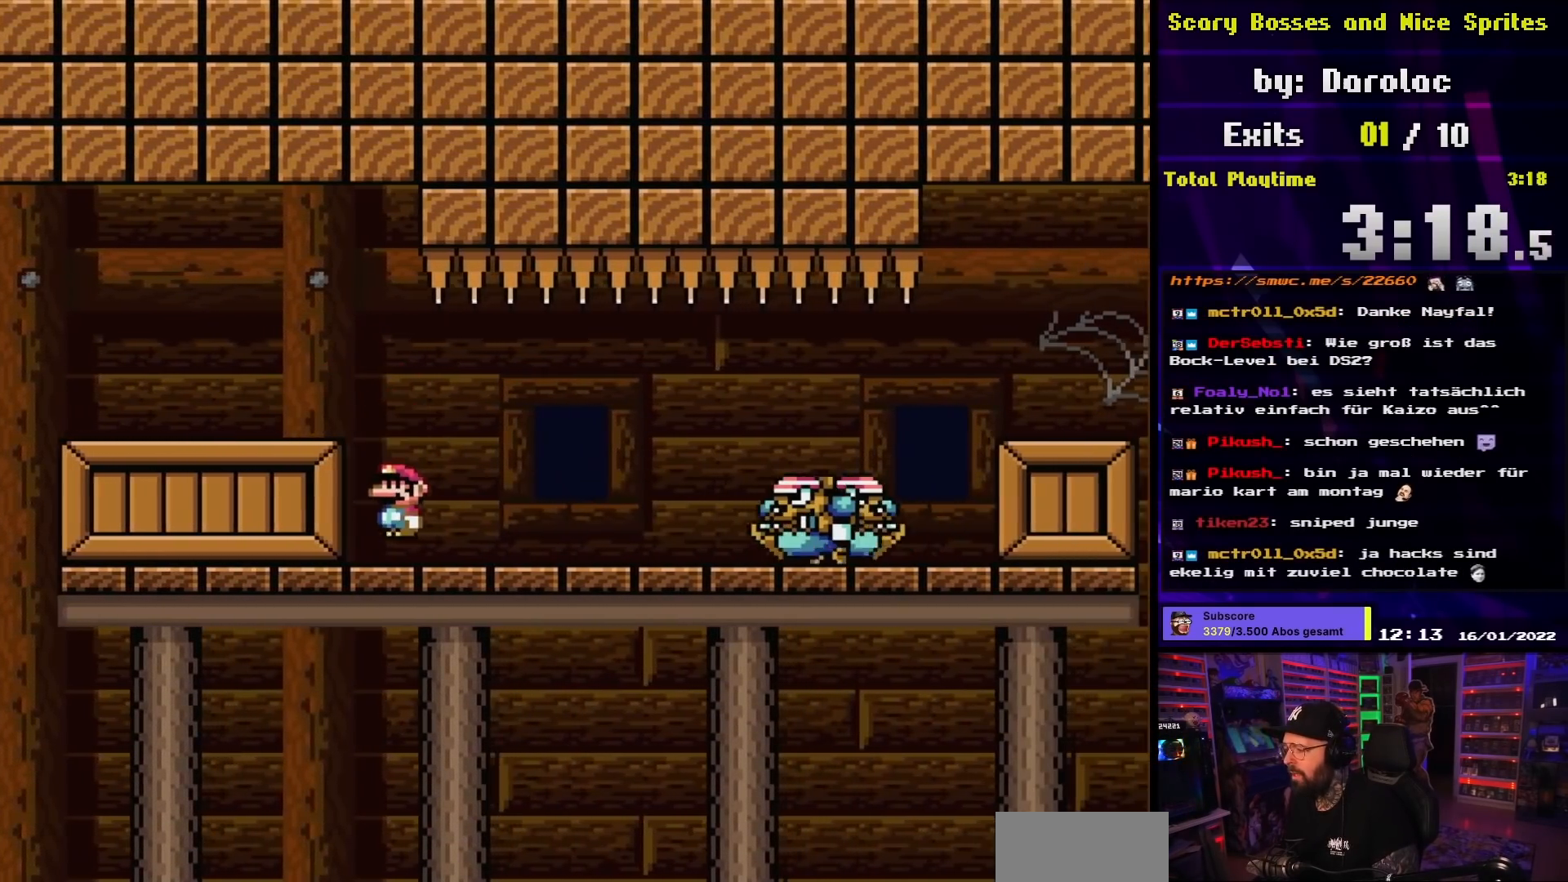
{"buttons": ["X", "DPAD_RIGHT"], "events": [[33, "DPAD_LEFT", "up"], [50, "A", "down"], [50, "X", "up"], [67, "A", "up"], [67, "X", "down"], [133, "A", "down"], [183, "A", "up"], [500, "DPAD_RIGHT", "down"]]}
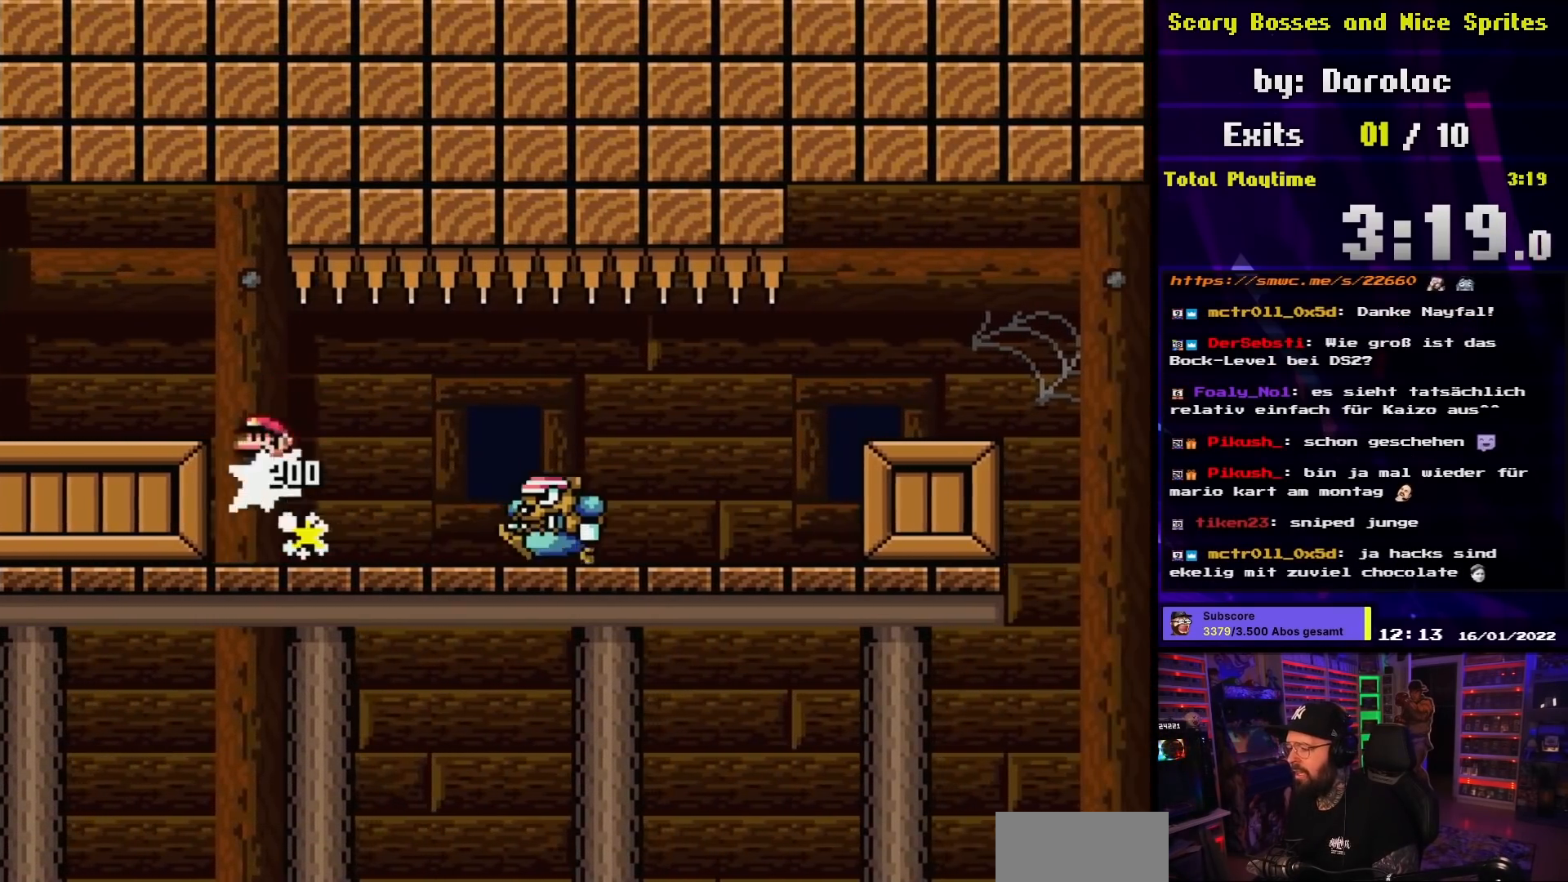
{"buttons": ["X"], "events": [[67, "A", "down"], [300, "DPAD_RIGHT", "up"], [333, "DPAD_LEFT", "down"], [367, "A", "up"], [450, "DPAD_LEFT", "up"]]}
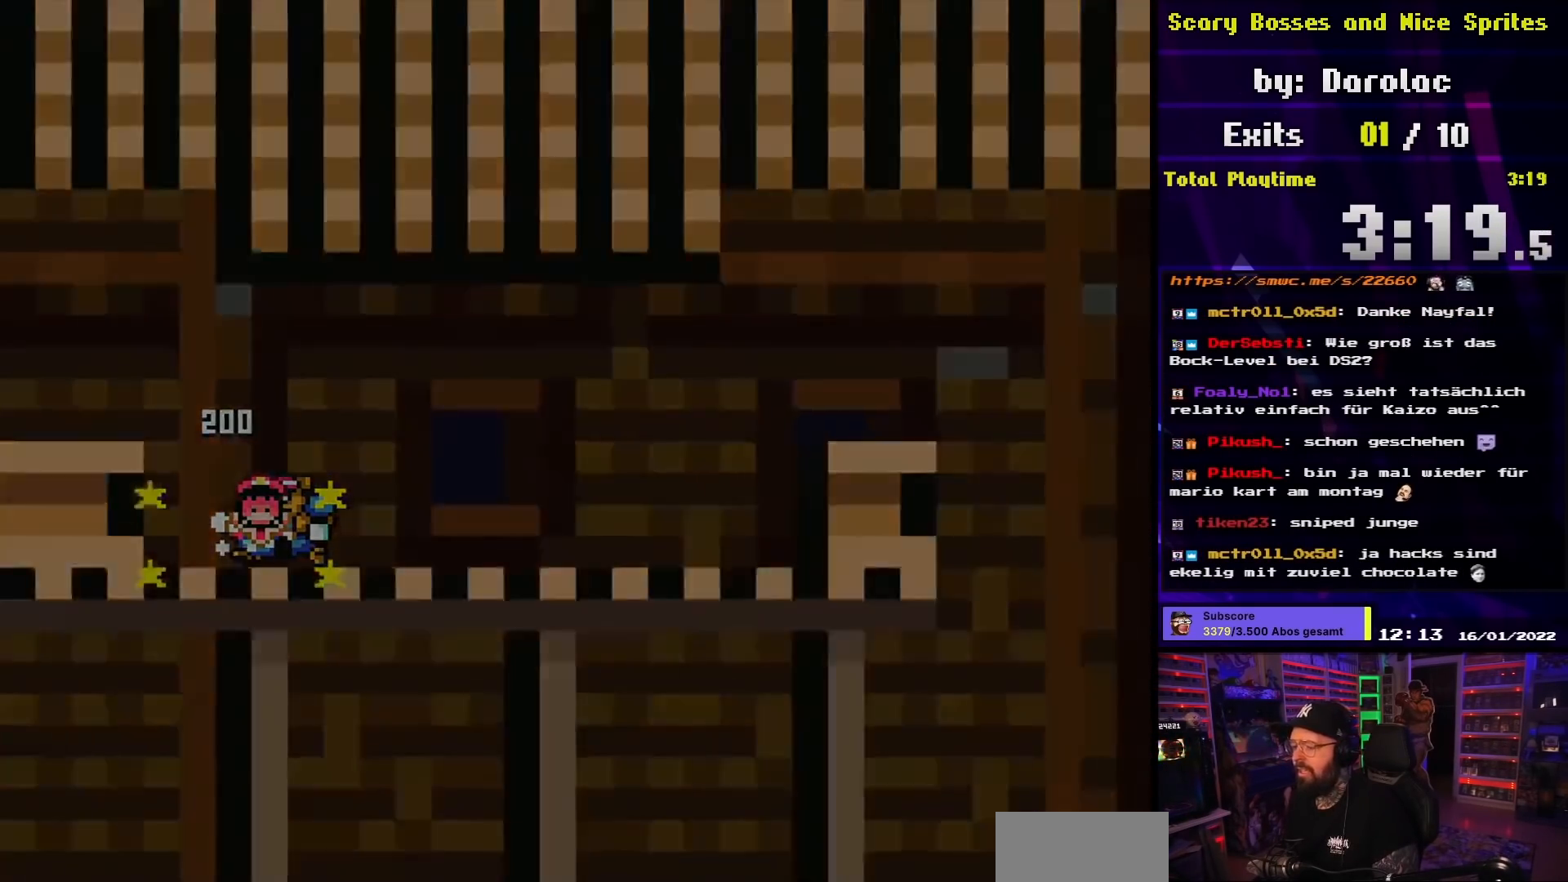
{"buttons": [], "events": [[250, "X", "up"]]}
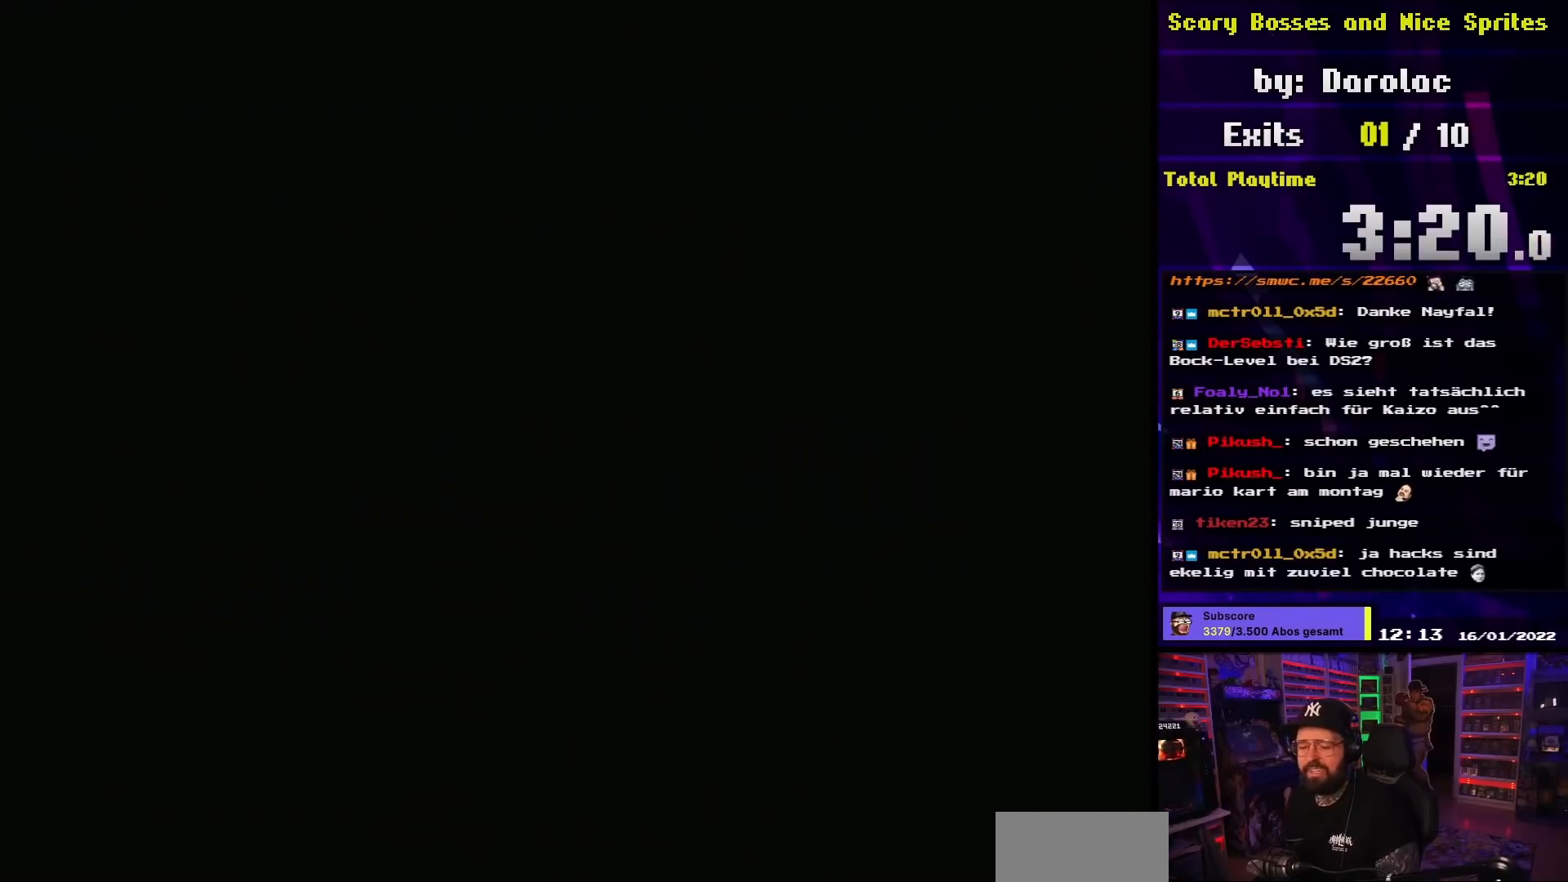
{"buttons": [], "events": [[250, "A", "down"], [317, "A", "up"]]}
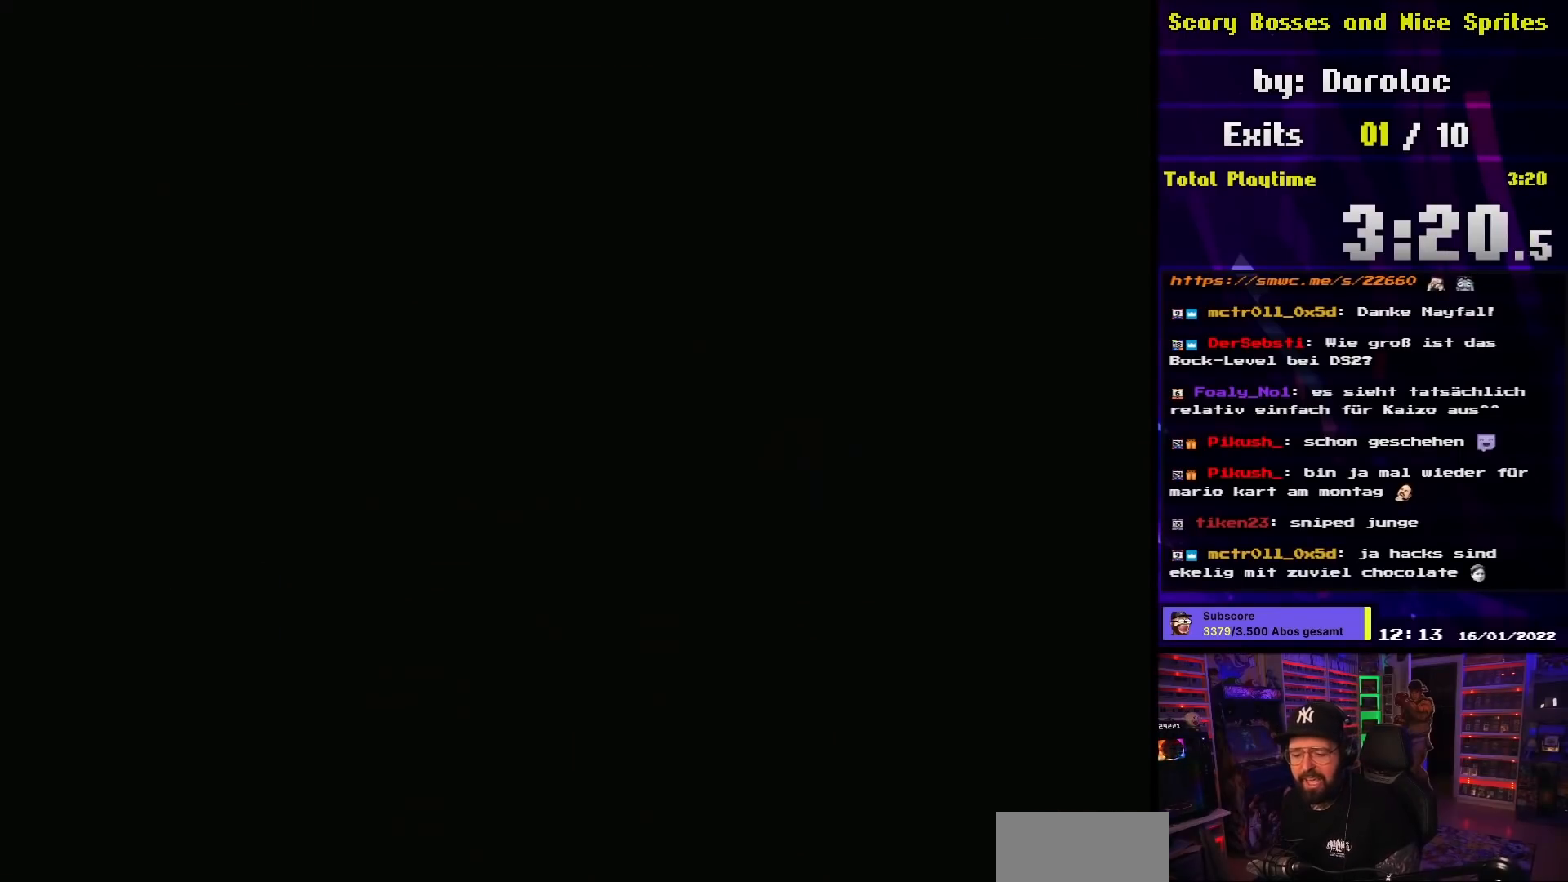
{"buttons": ["Y"], "events": [[233, "Y", "down"]]}
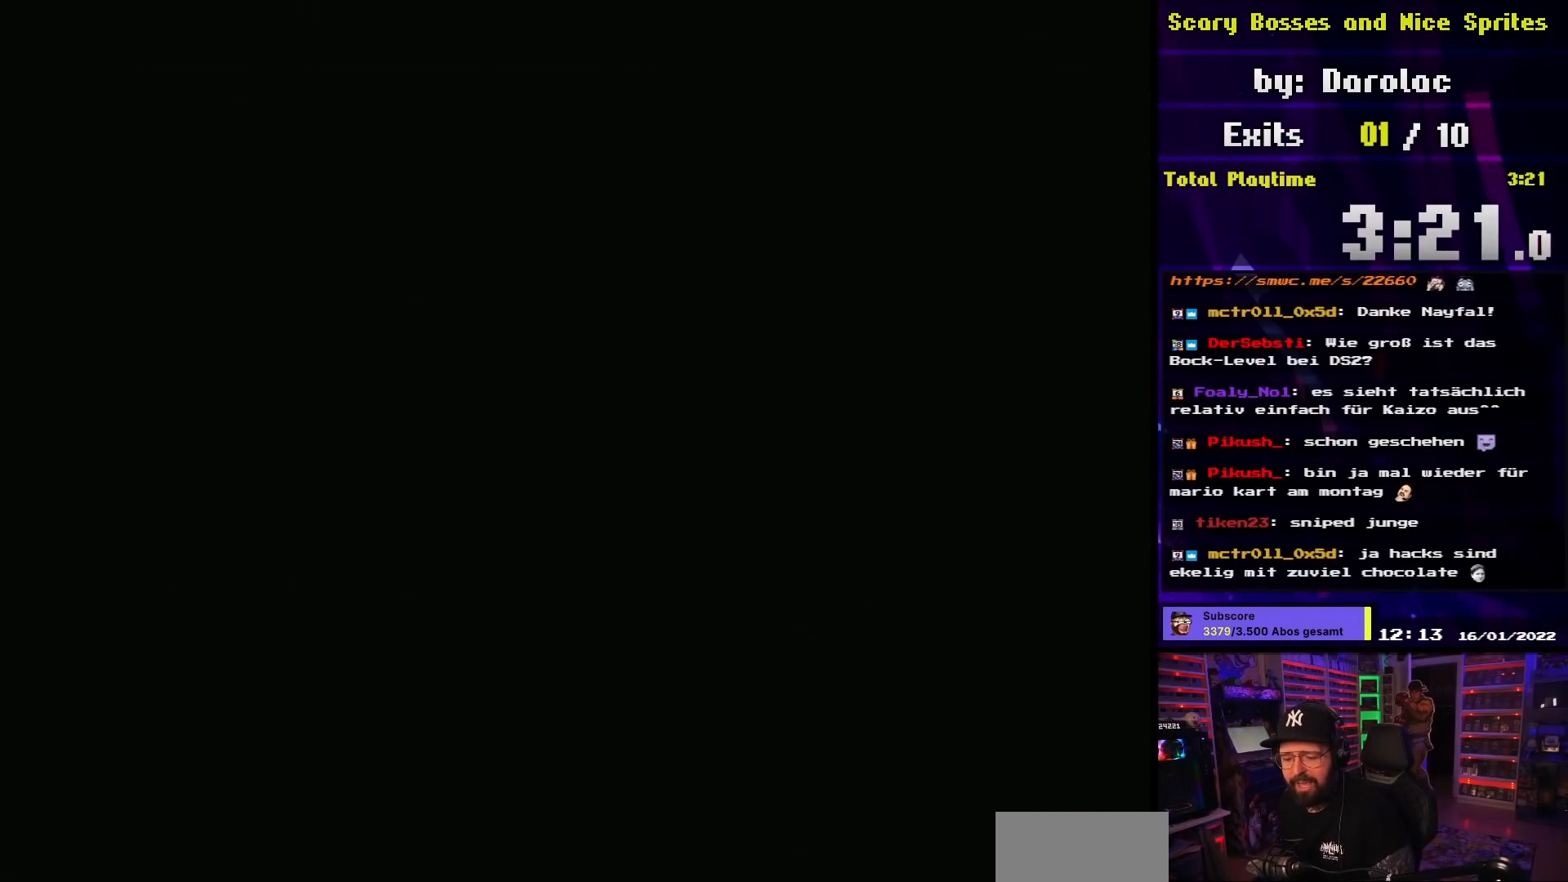
{"buttons": ["Y"], "events": []}
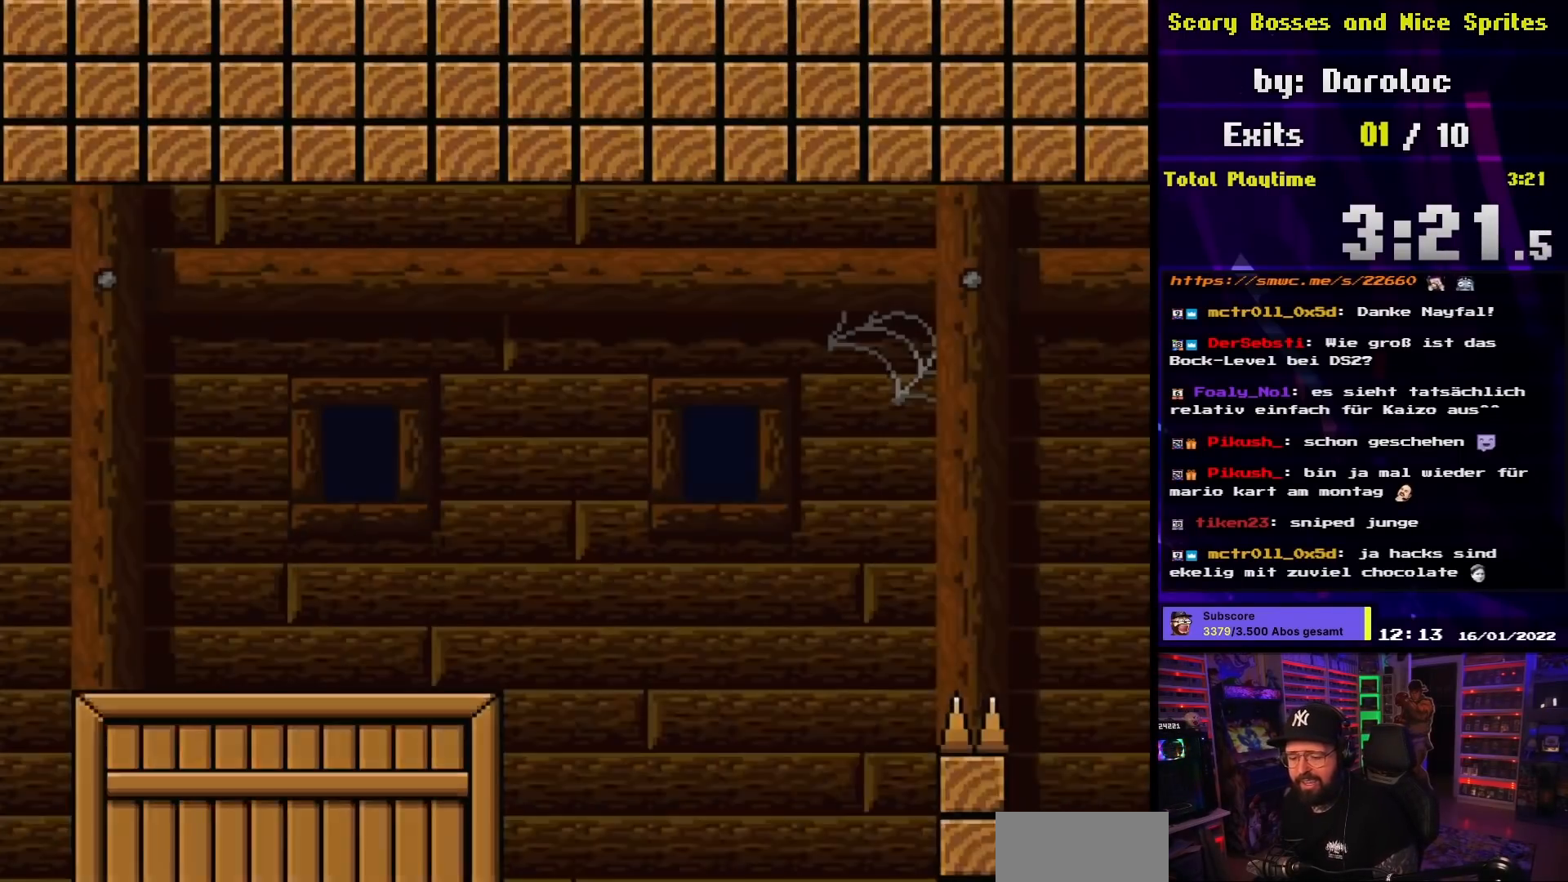
{"buttons": ["Y"], "events": []}
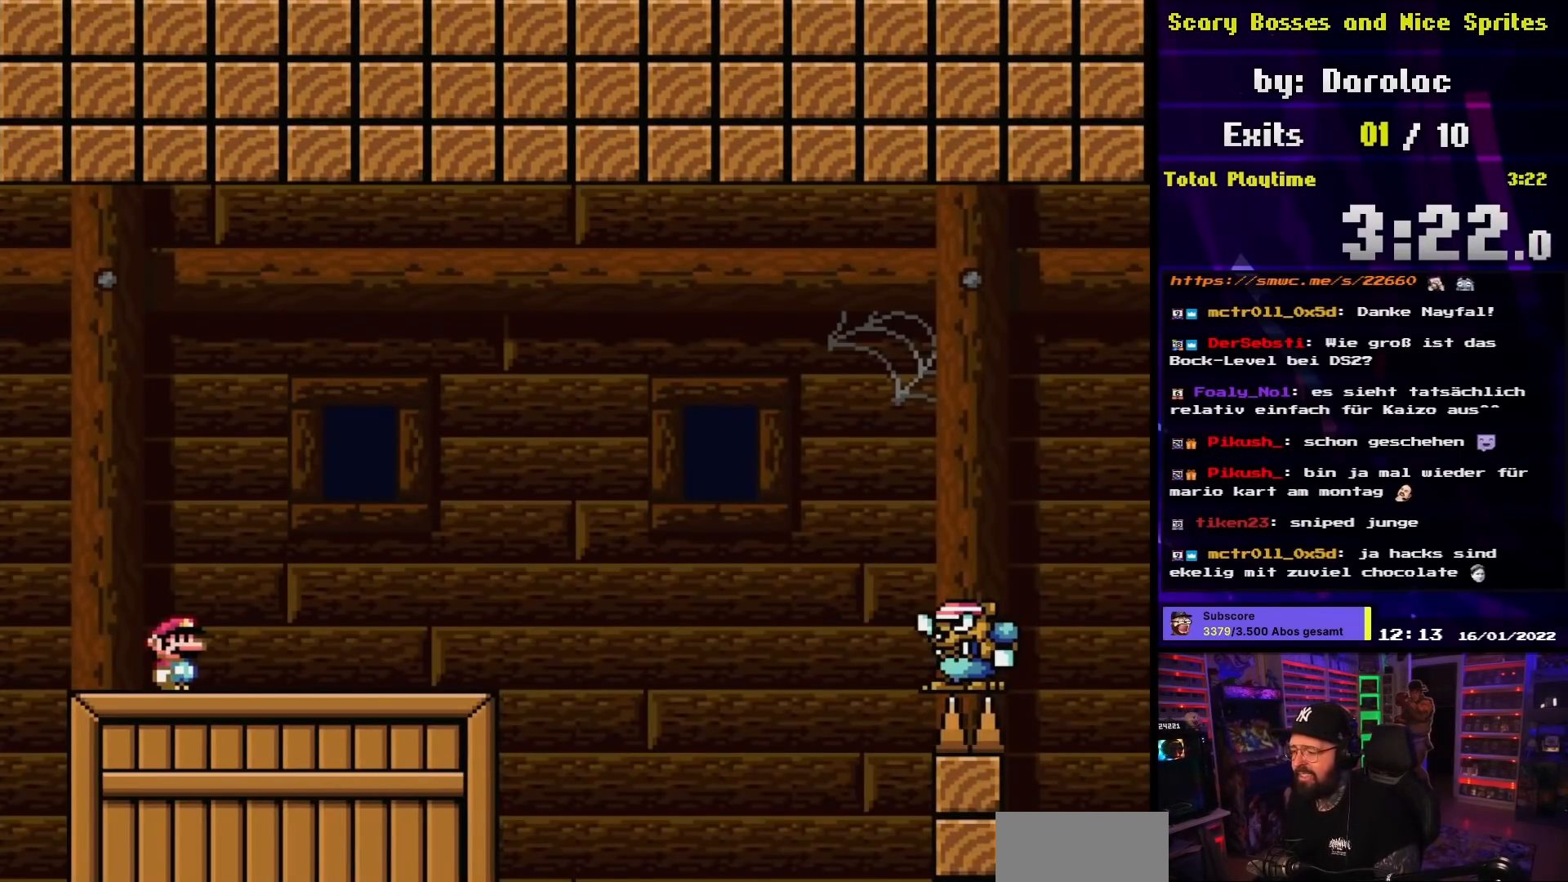
{"buttons": ["Y", "DPAD_RIGHT"], "events": [[133, "DPAD_RIGHT", "down"]]}
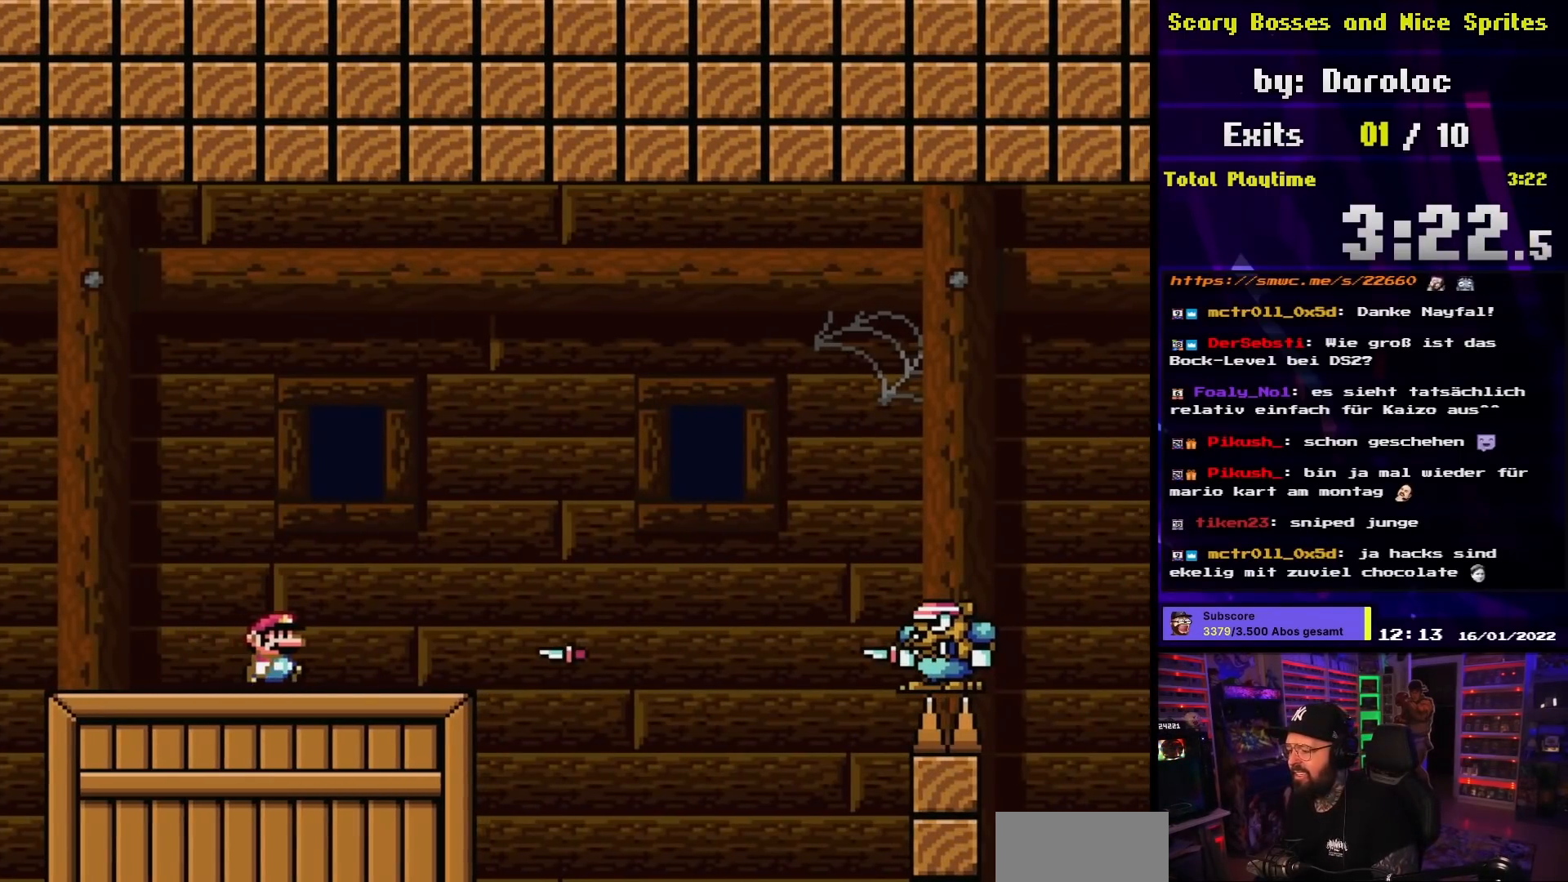
{"buttons": ["B", "Y", "DPAD_RIGHT"], "events": [[167, "B", "down"]]}
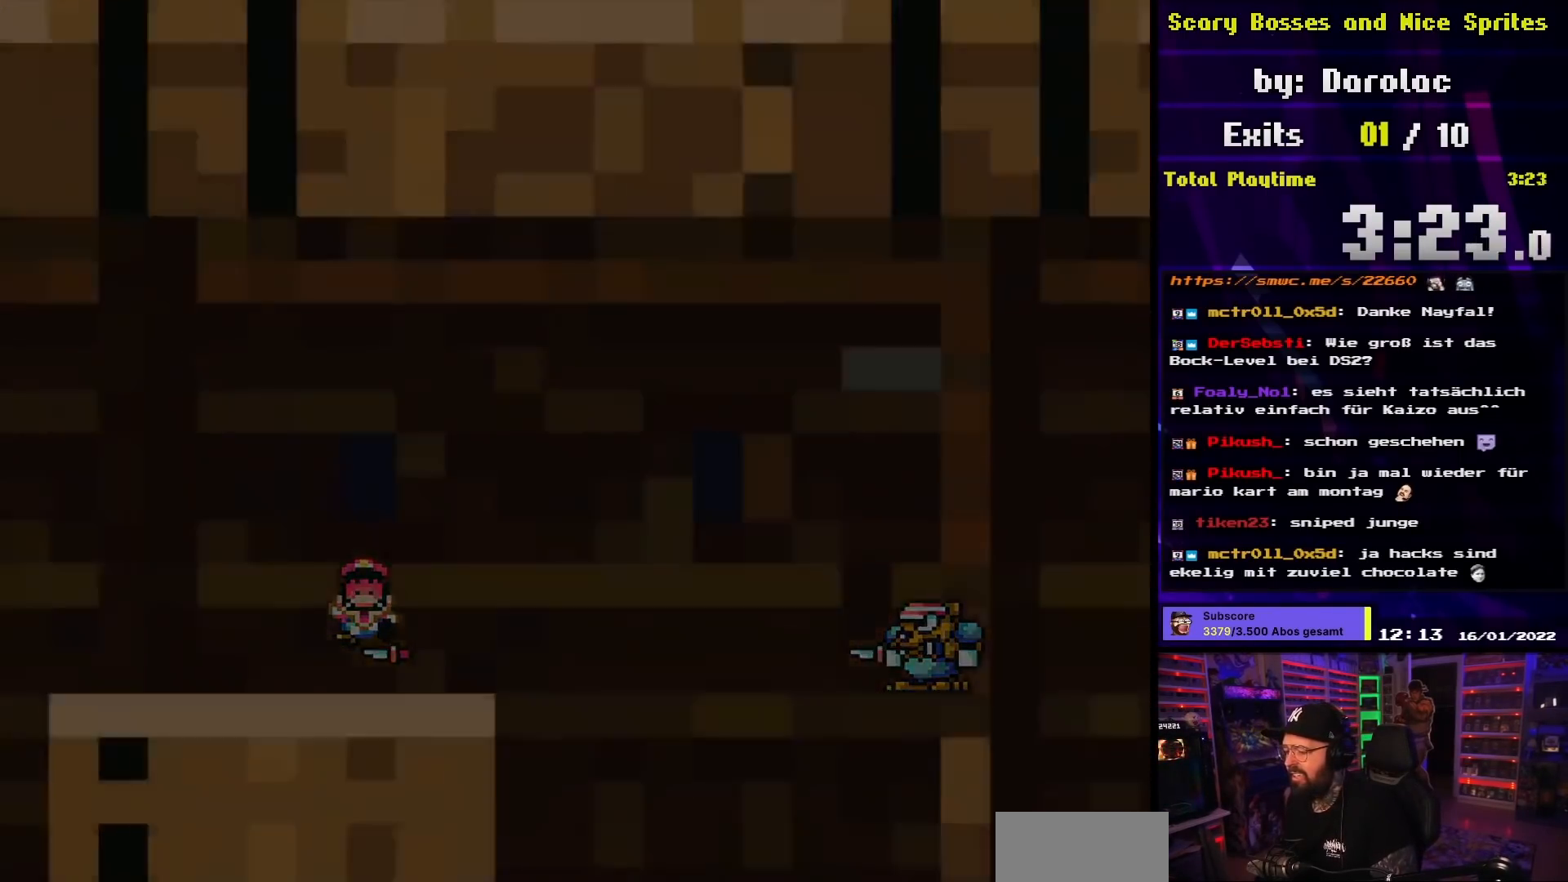
{"buttons": [], "events": [[50, "DPAD_RIGHT", "up"], [100, "B", "up"], [117, "Y", "up"], [367, "A", "down"], [400, "A", "up"], [400, "DPAD_RIGHT", "down"], [417, "A", "down"], [417, "DPAD_RIGHT", "up"], [433, "A", "up"]]}
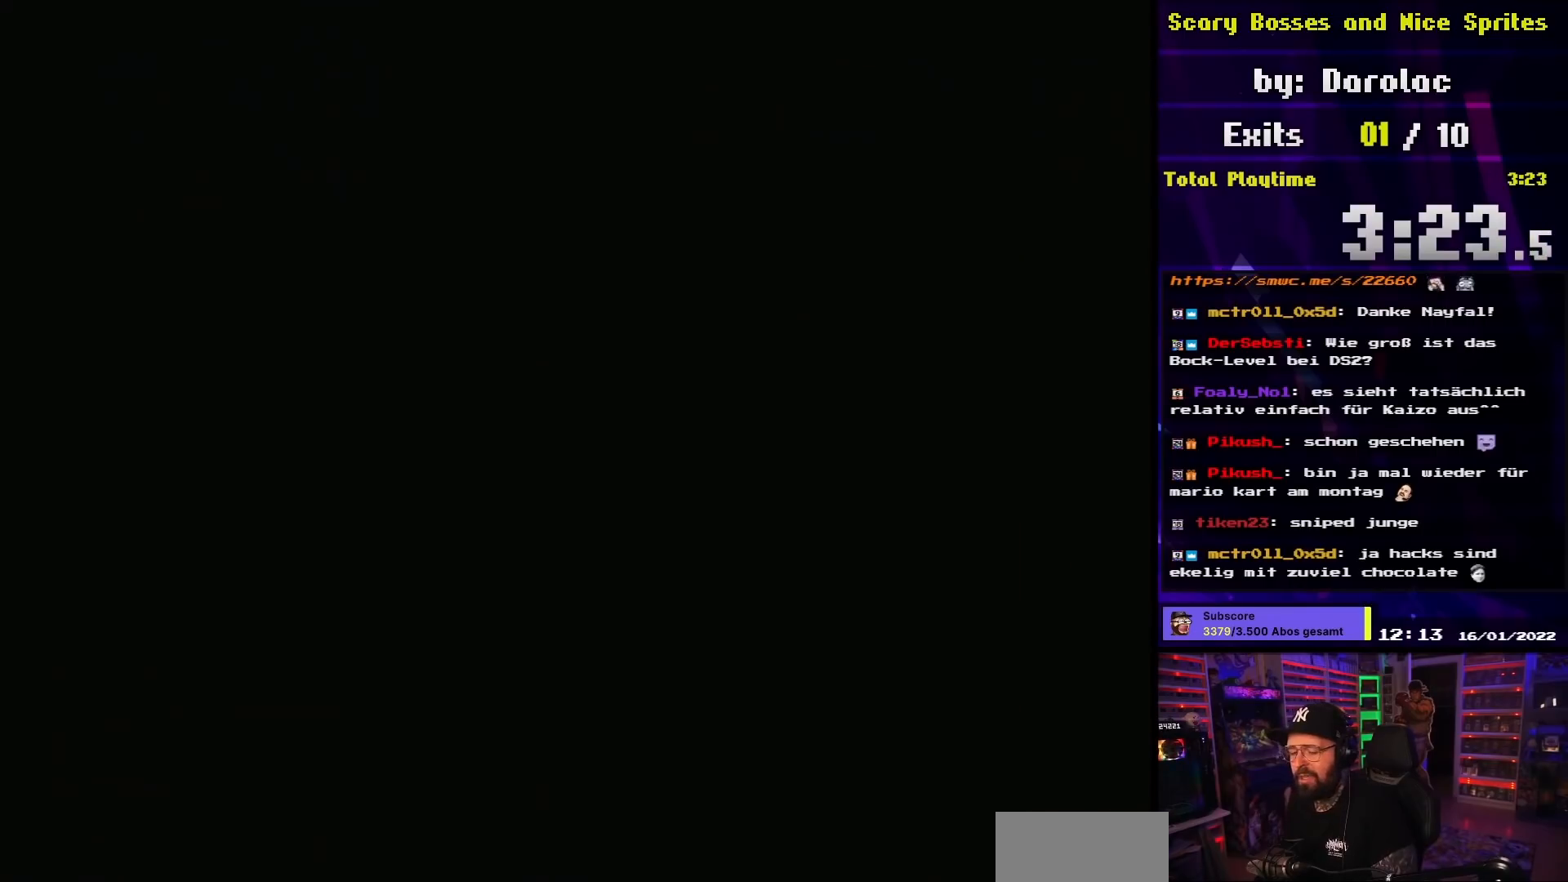
{"buttons": [], "events": [[67, "A", "down"], [167, "A", "up"], [233, "A", "down"], [333, "A", "up"]]}
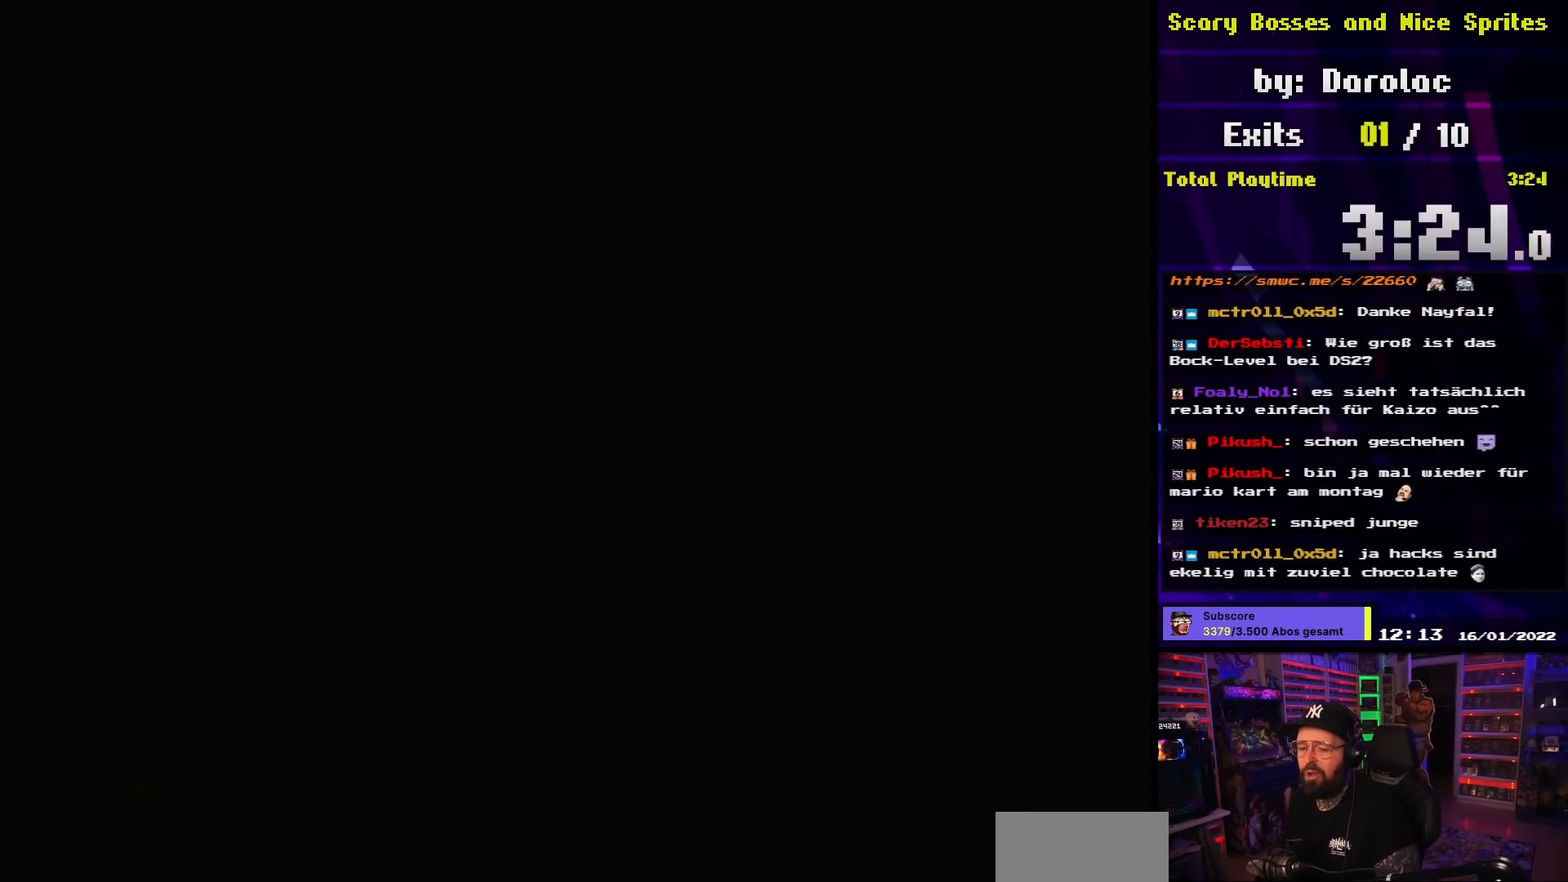
{"buttons": ["Y"], "events": [[67, "Y", "down"], [217, "Y", "up"], [233, "Y", "down"]]}
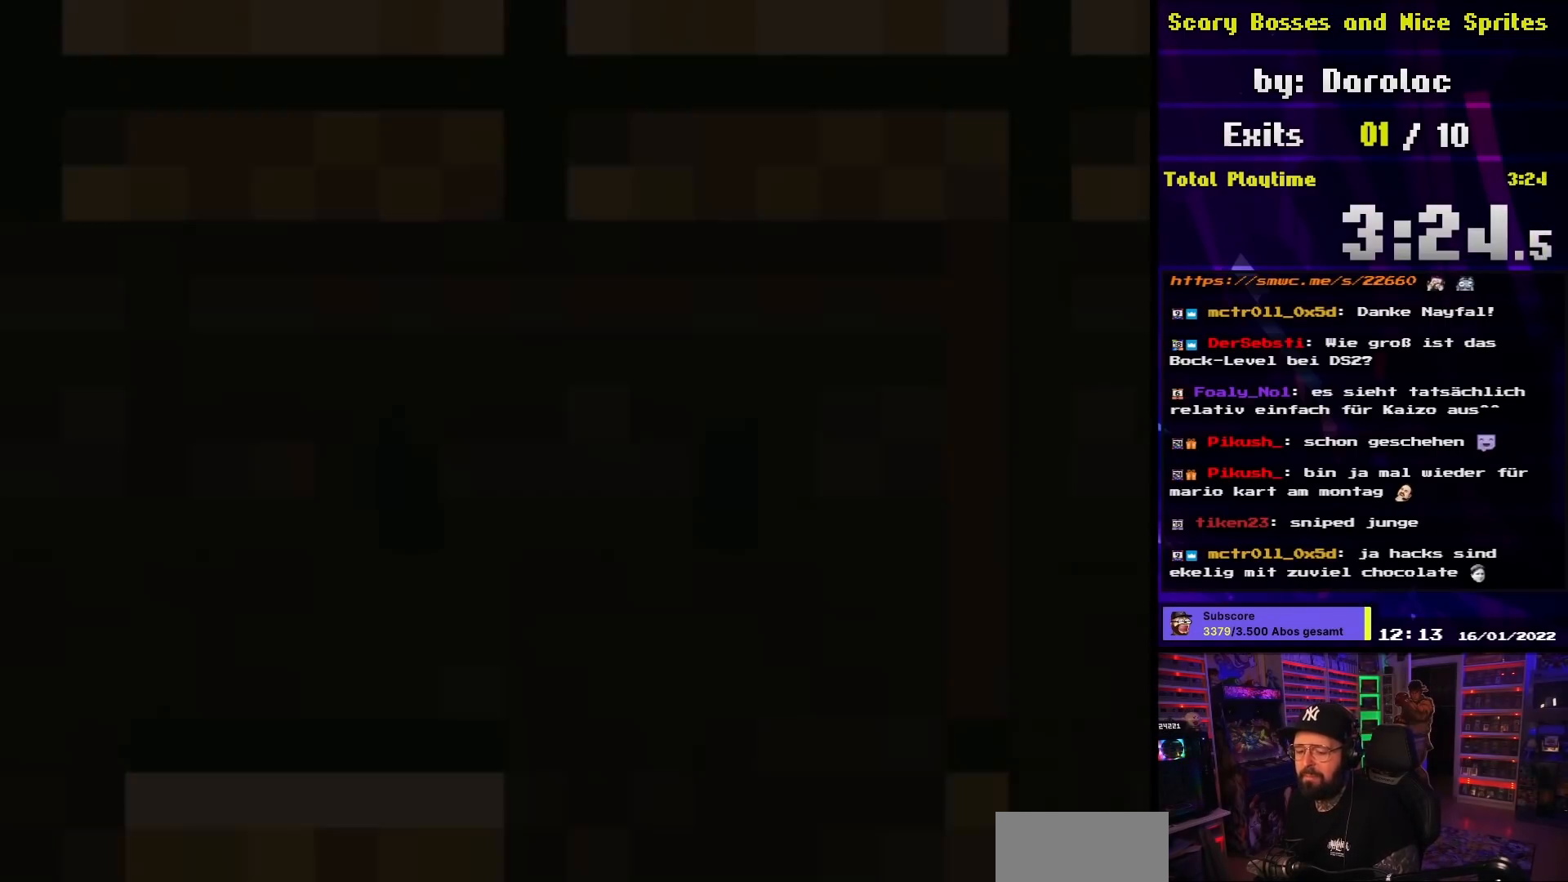
{"buttons": ["Y", "DPAD_RIGHT"], "events": [[450, "DPAD_RIGHT", "down"]]}